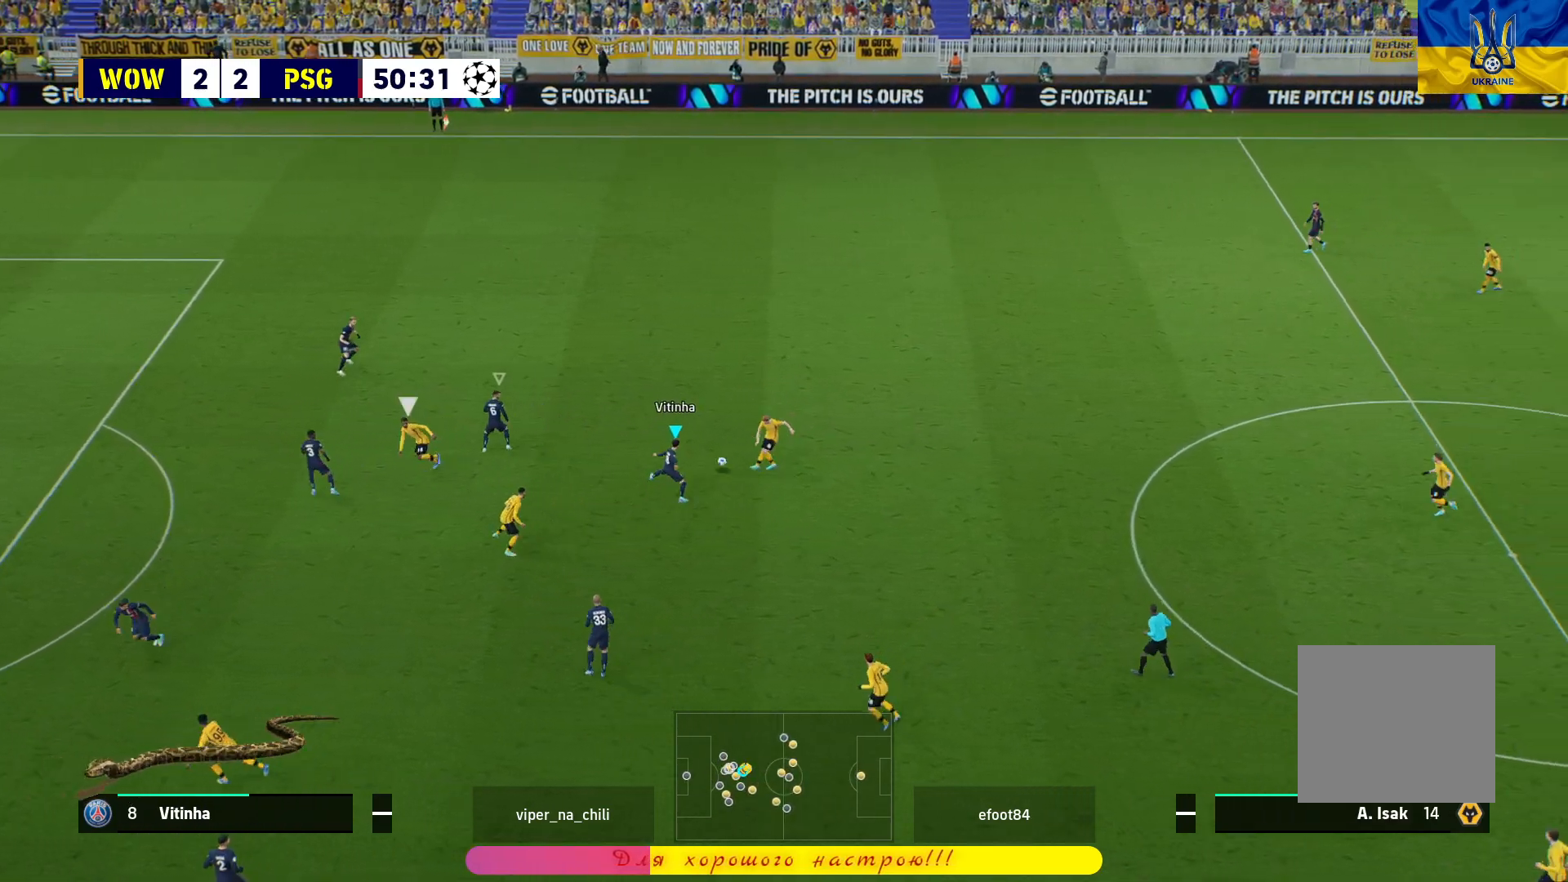
Gameplay with a controller (PlayStation layout); each line is a JSON object with the inputs held at the frame after it. "events" lists button and stick changes between this image and that frame as [ms after this image, input, new state], when the widget could be followed in between.
{"buttons": ["R1", "L3"], "left_stick": "up-right", "right_stick": "center", "events": [[283, "left_stick", "up-right"], [300, "L2", "up"], [483, "L3", "down"]]}
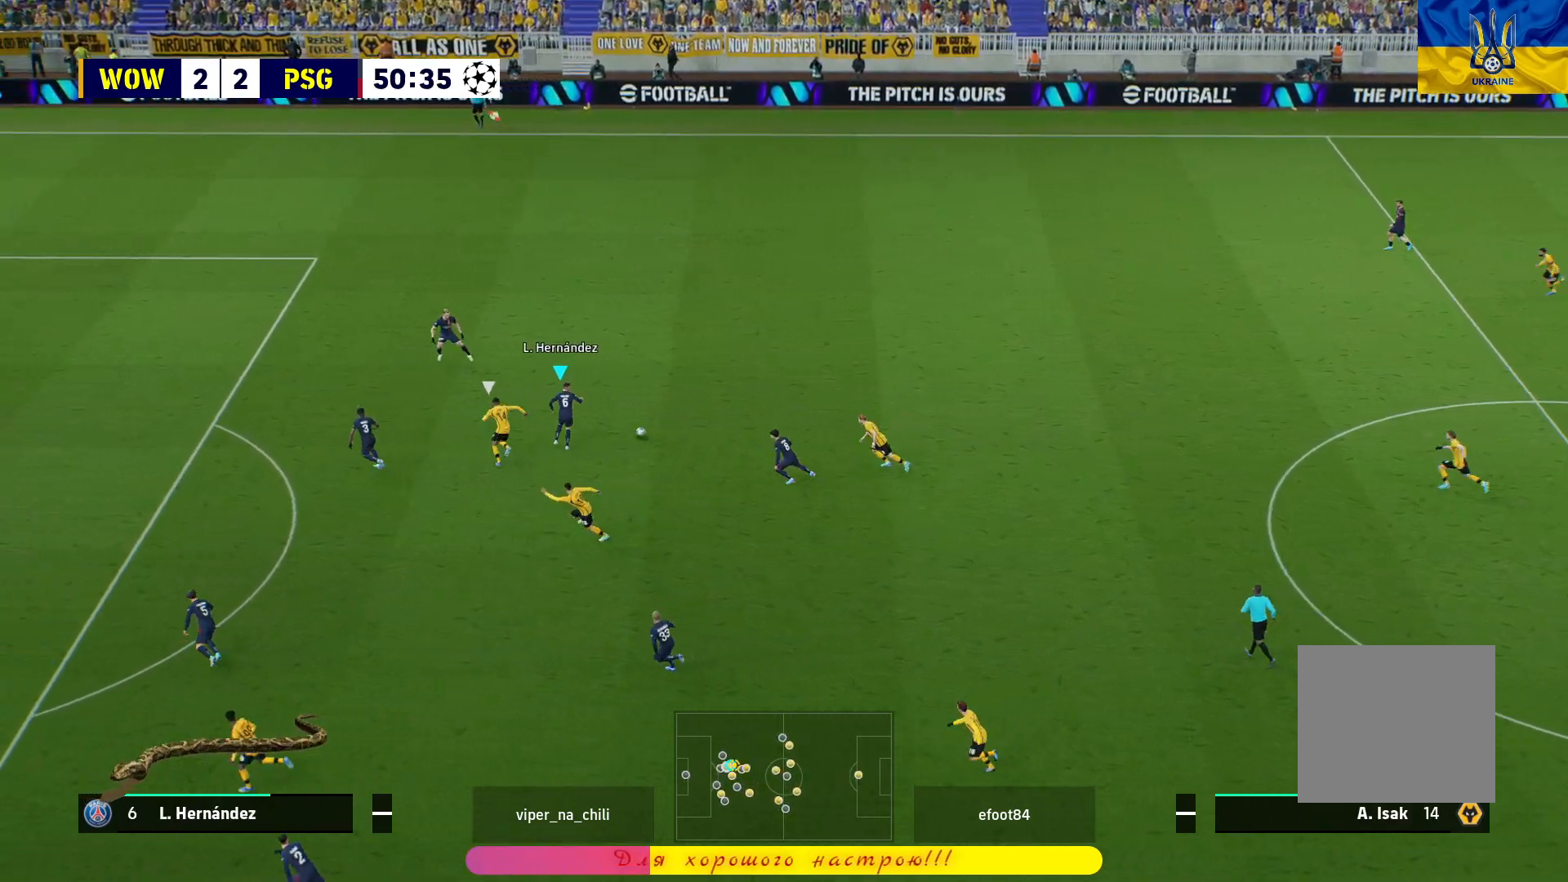
{"buttons": ["TRIANGLE", "R1", "L3"], "left_stick": "up-right", "right_stick": "center", "events": [[333, "TRIANGLE", "down"]]}
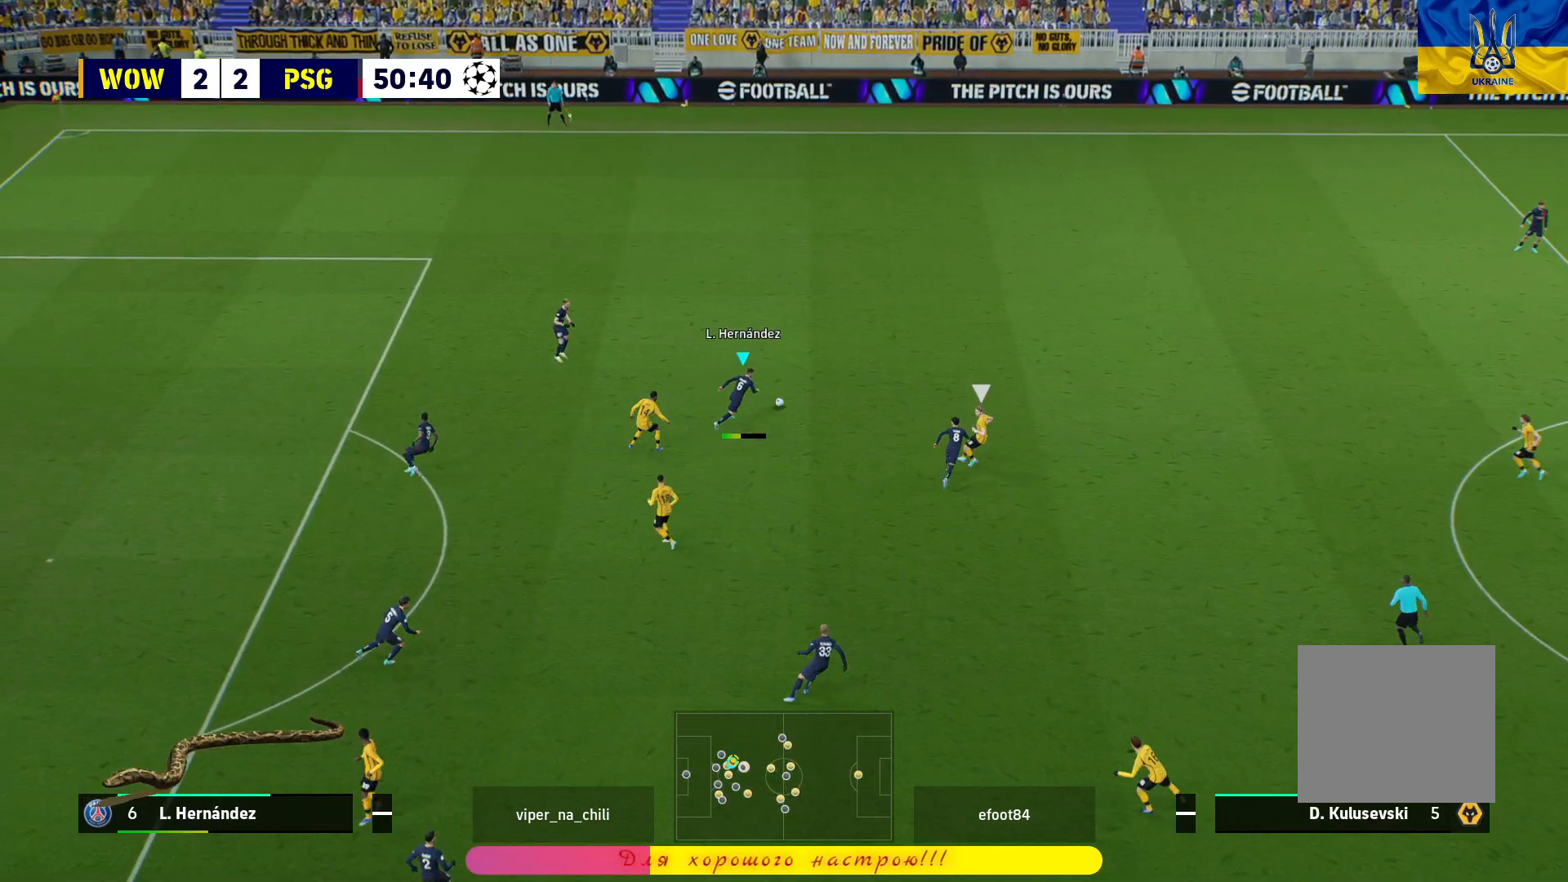
{"buttons": ["R1", "L3"], "left_stick": "up-right", "right_stick": "center", "events": [[33, "TRIANGLE", "up"]]}
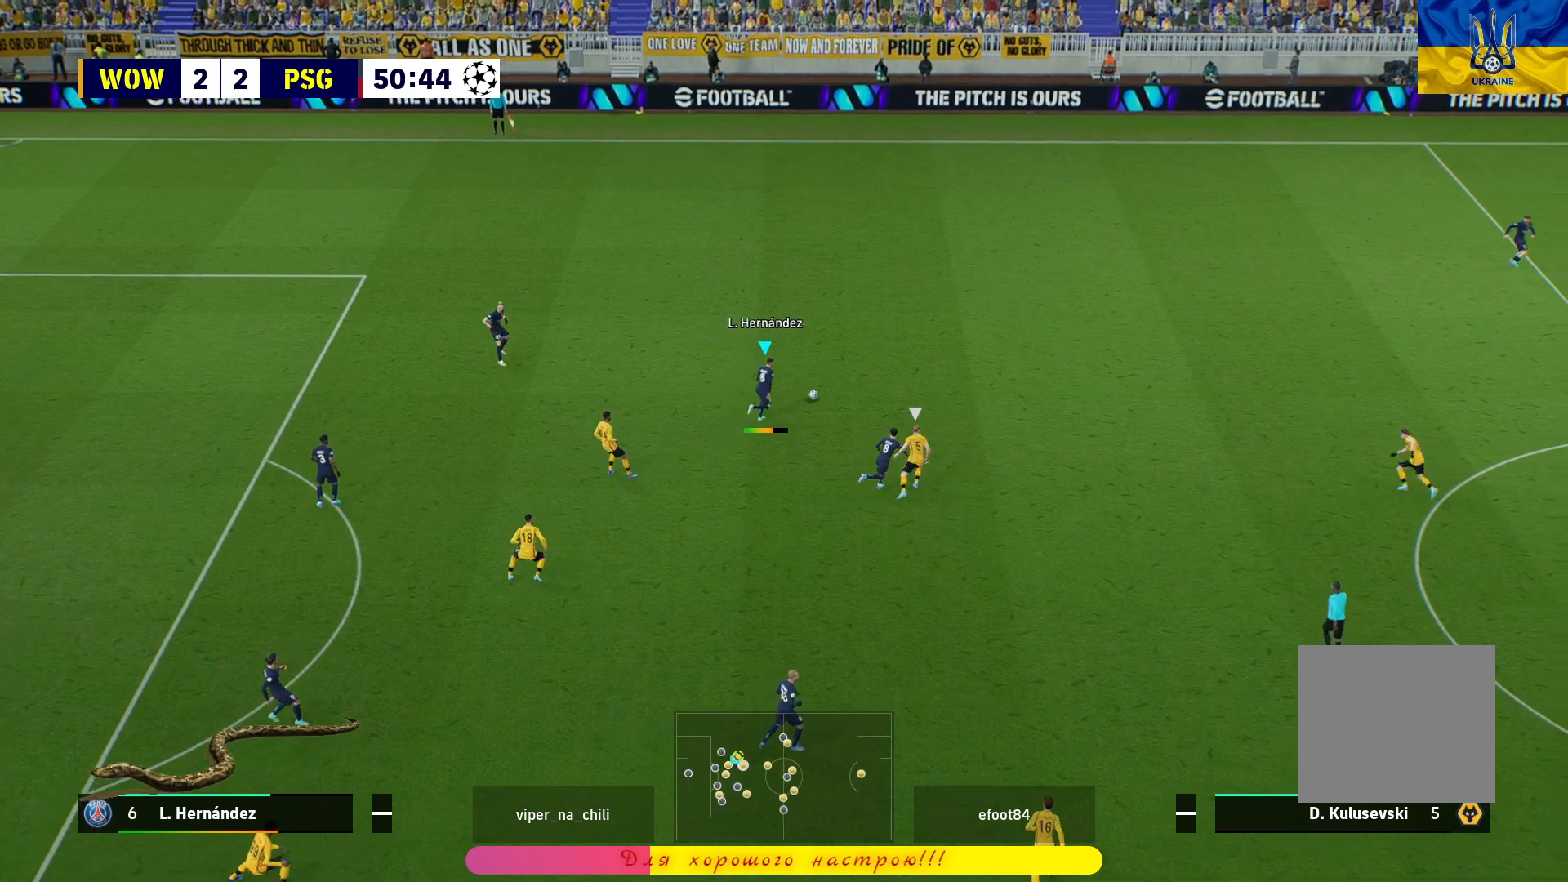
{"buttons": ["R1"], "left_stick": "up-right", "right_stick": "center", "events": [[433, "L3", "up"]]}
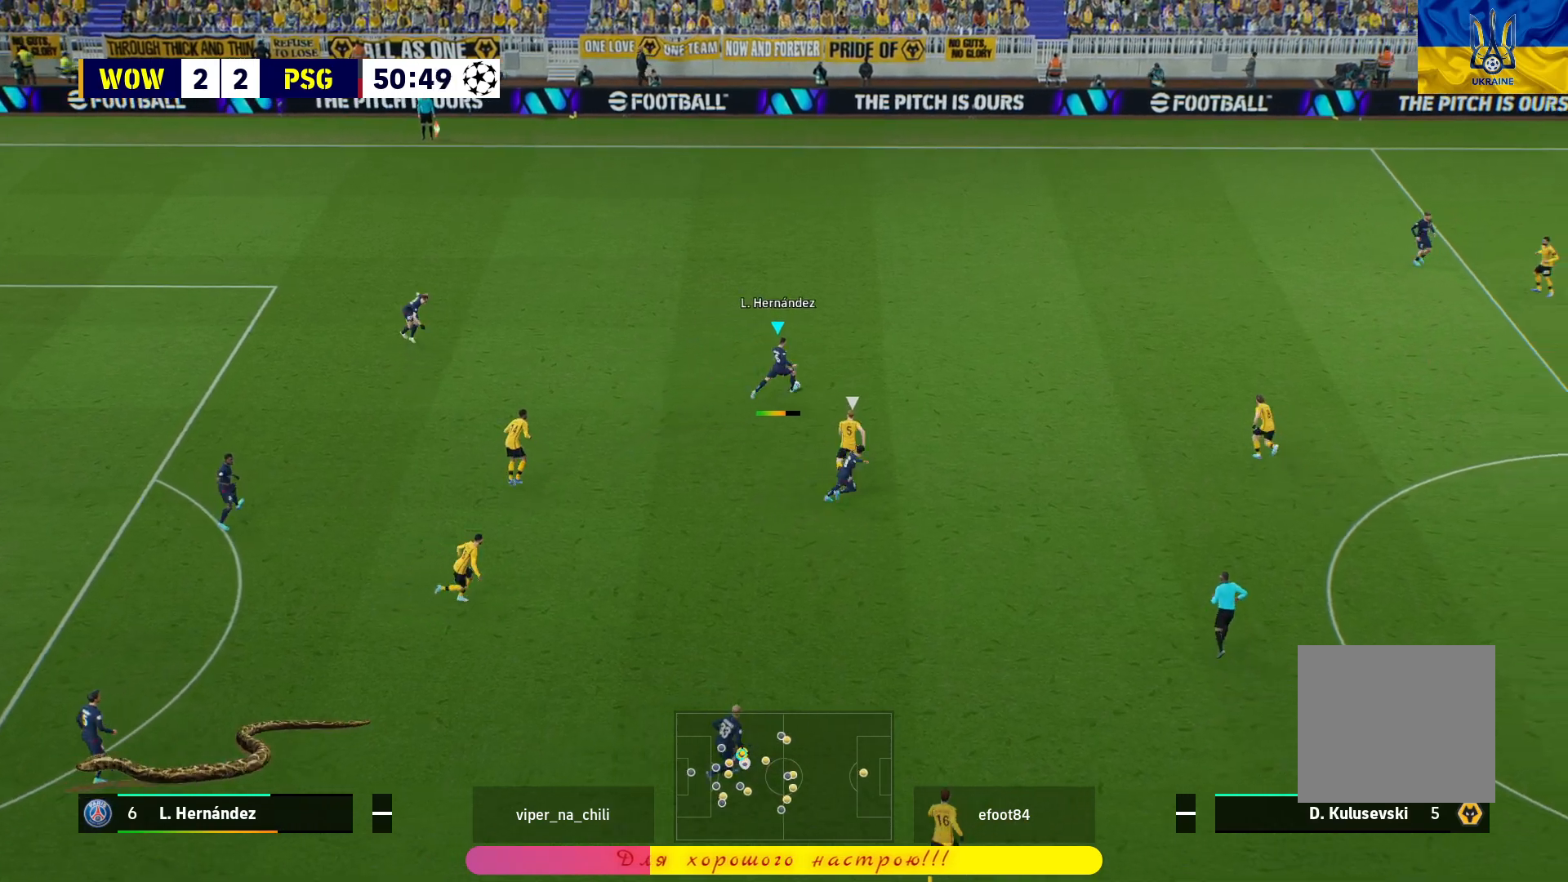
{"buttons": ["R1"], "left_stick": "center", "right_stick": "center", "events": [[100, "left_stick", "center"]]}
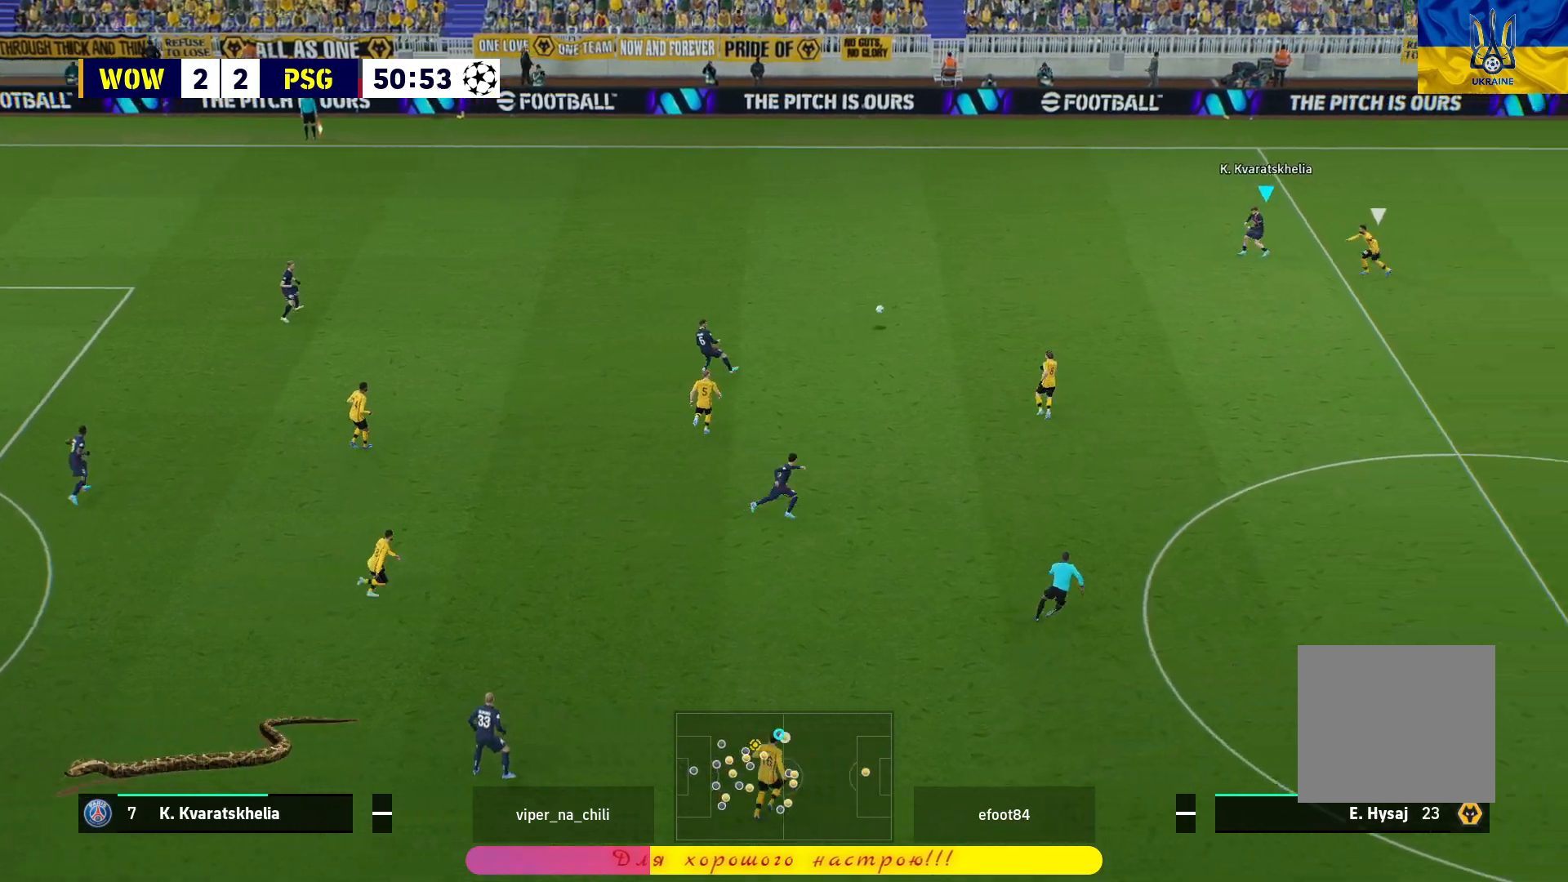
{"buttons": [], "left_stick": "up-left", "right_stick": "center", "events": [[17, "R1", "up"], [17, "left_stick", "down"], [100, "left_stick", "down-left"], [467, "left_stick", "up-left"]]}
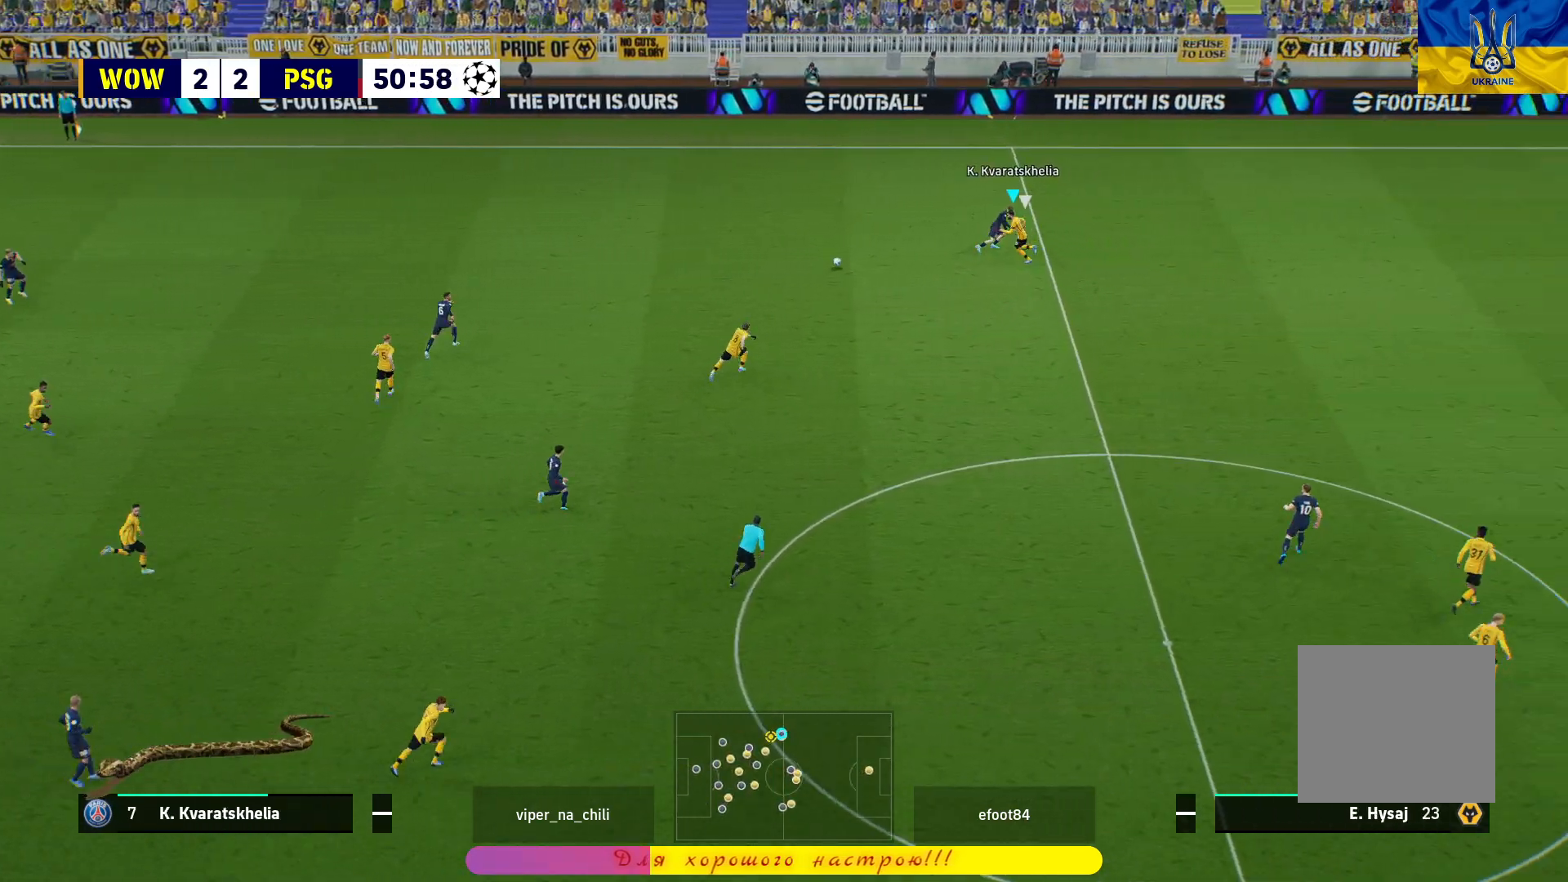
{"buttons": [], "left_stick": "up-right", "right_stick": "center", "events": [[233, "left_stick", "up-right"]]}
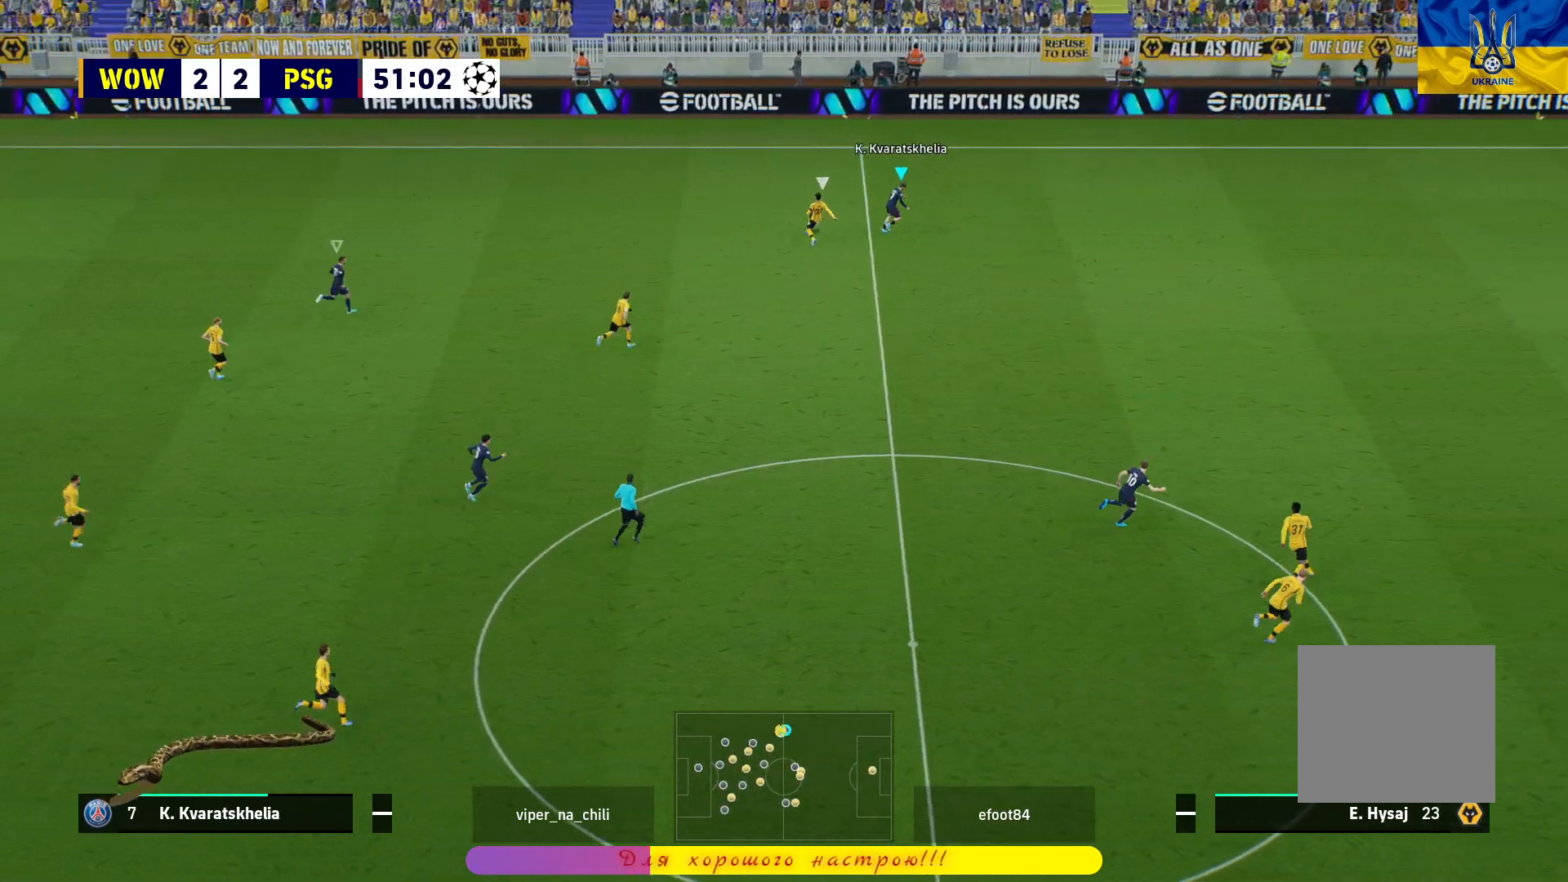
{"buttons": ["R1"], "left_stick": "up-left", "right_stick": "center", "events": [[317, "R1", "down"], [317, "left_stick", "up-left"]]}
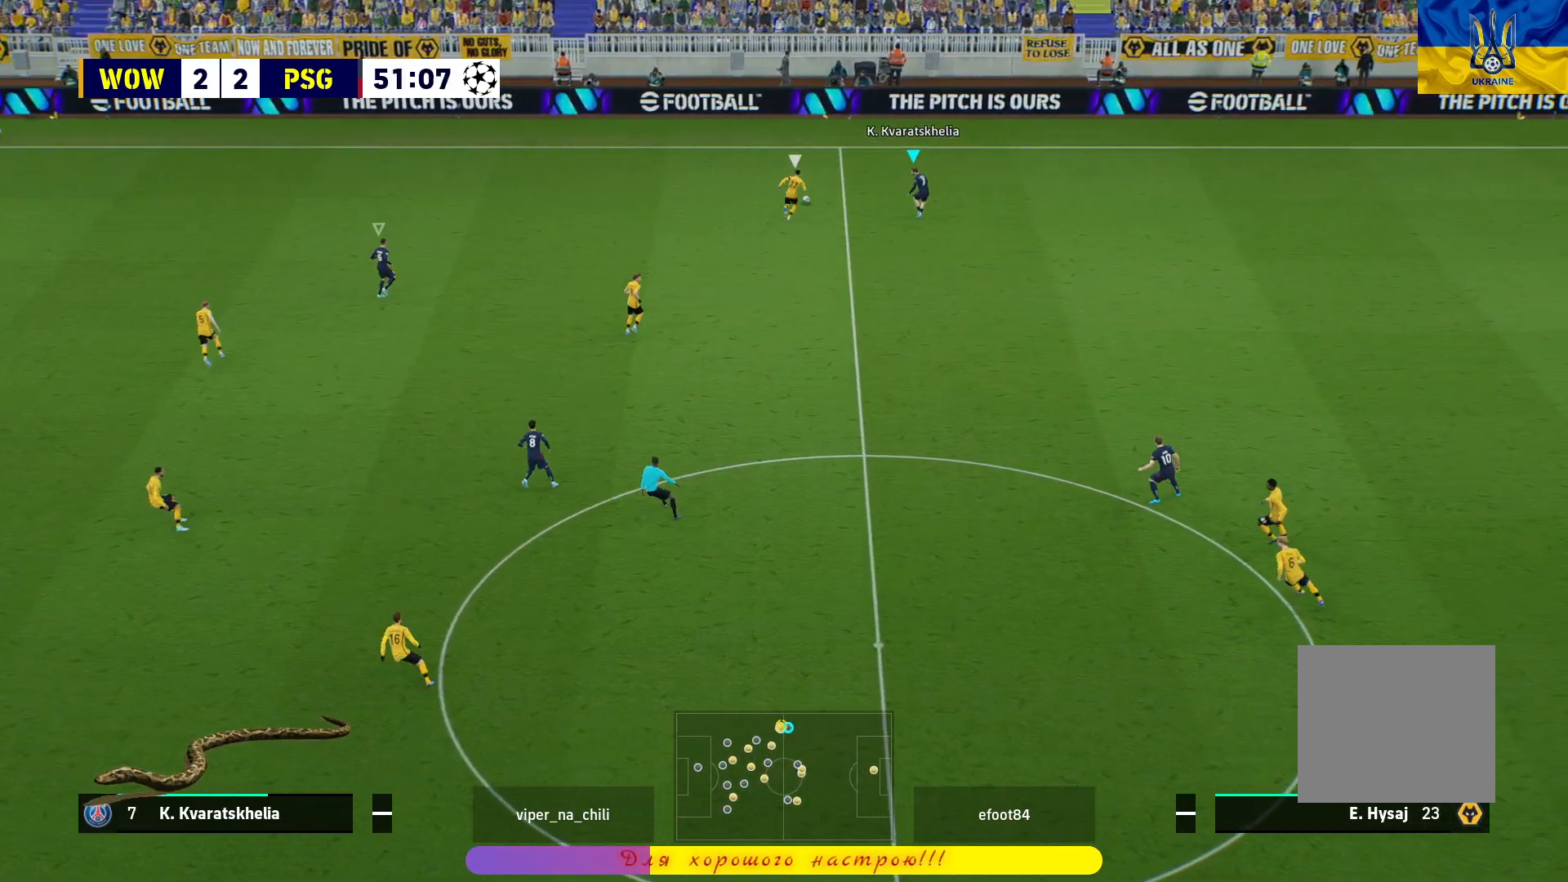
{"buttons": ["R1"], "left_stick": "up-left", "right_stick": "center", "events": []}
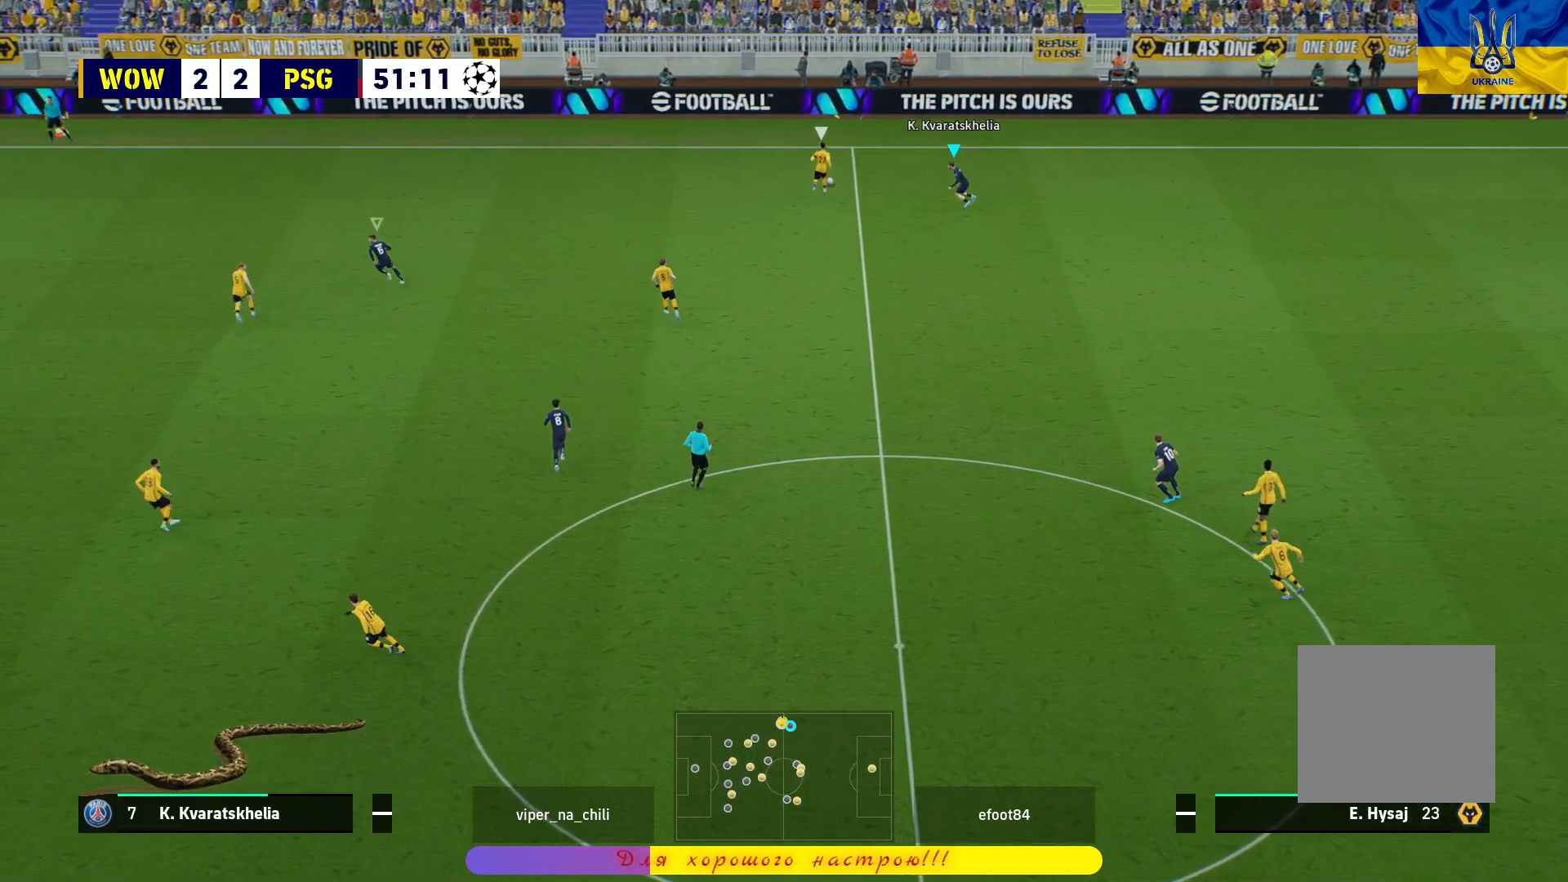
{"buttons": ["R1"], "left_stick": "up-left", "right_stick": "center", "events": [[83, "L1", "down"], [233, "L1", "up"]]}
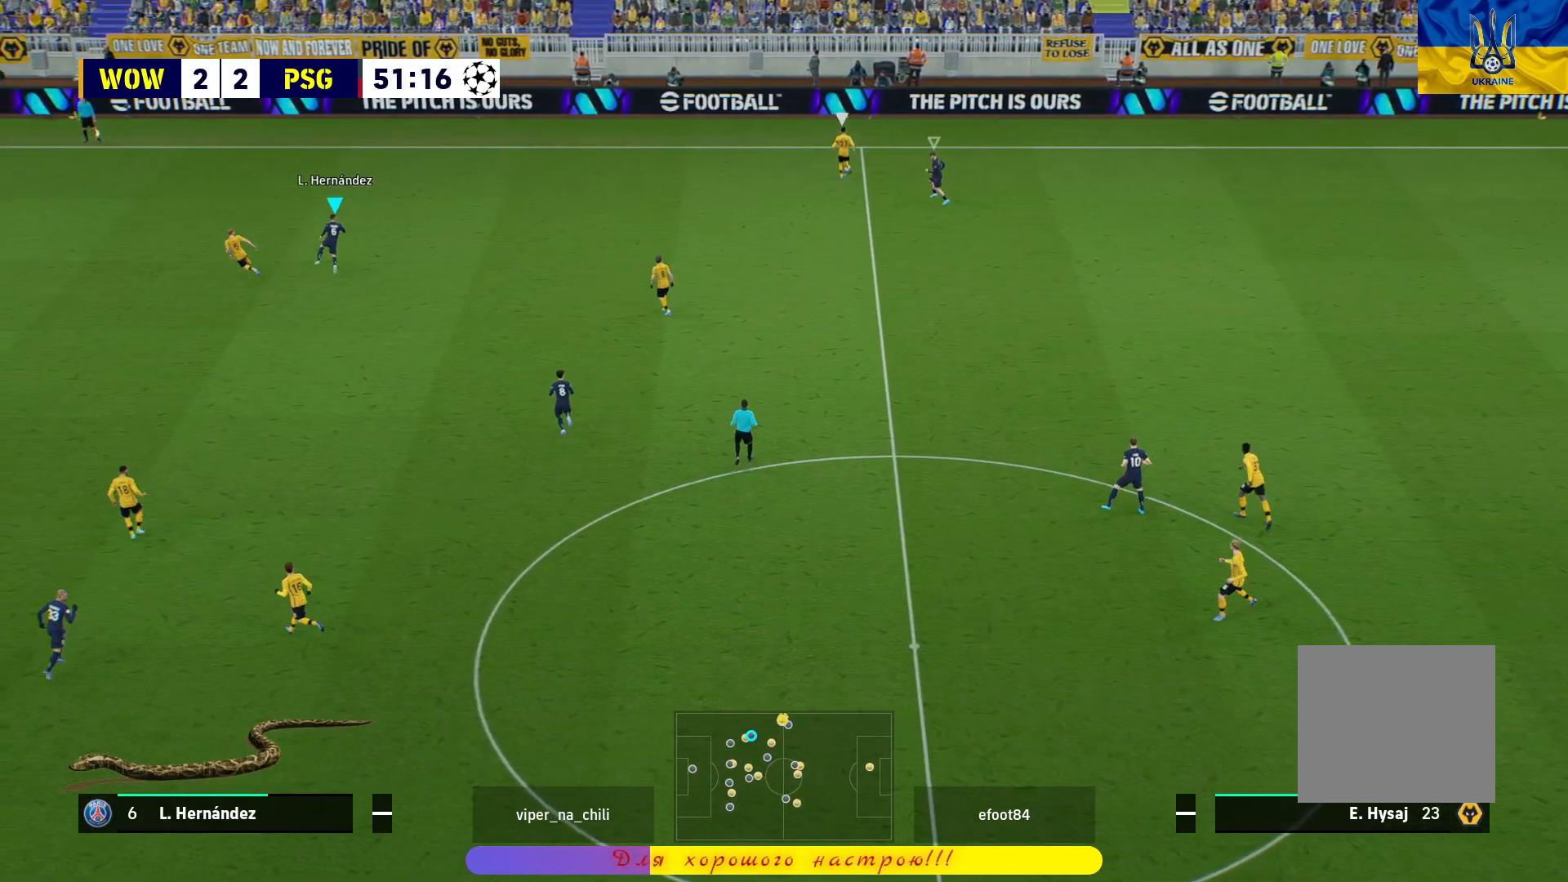
{"buttons": ["R1"], "left_stick": "up-left", "right_stick": "center", "events": [[200, "L1", "down"], [333, "L1", "up"]]}
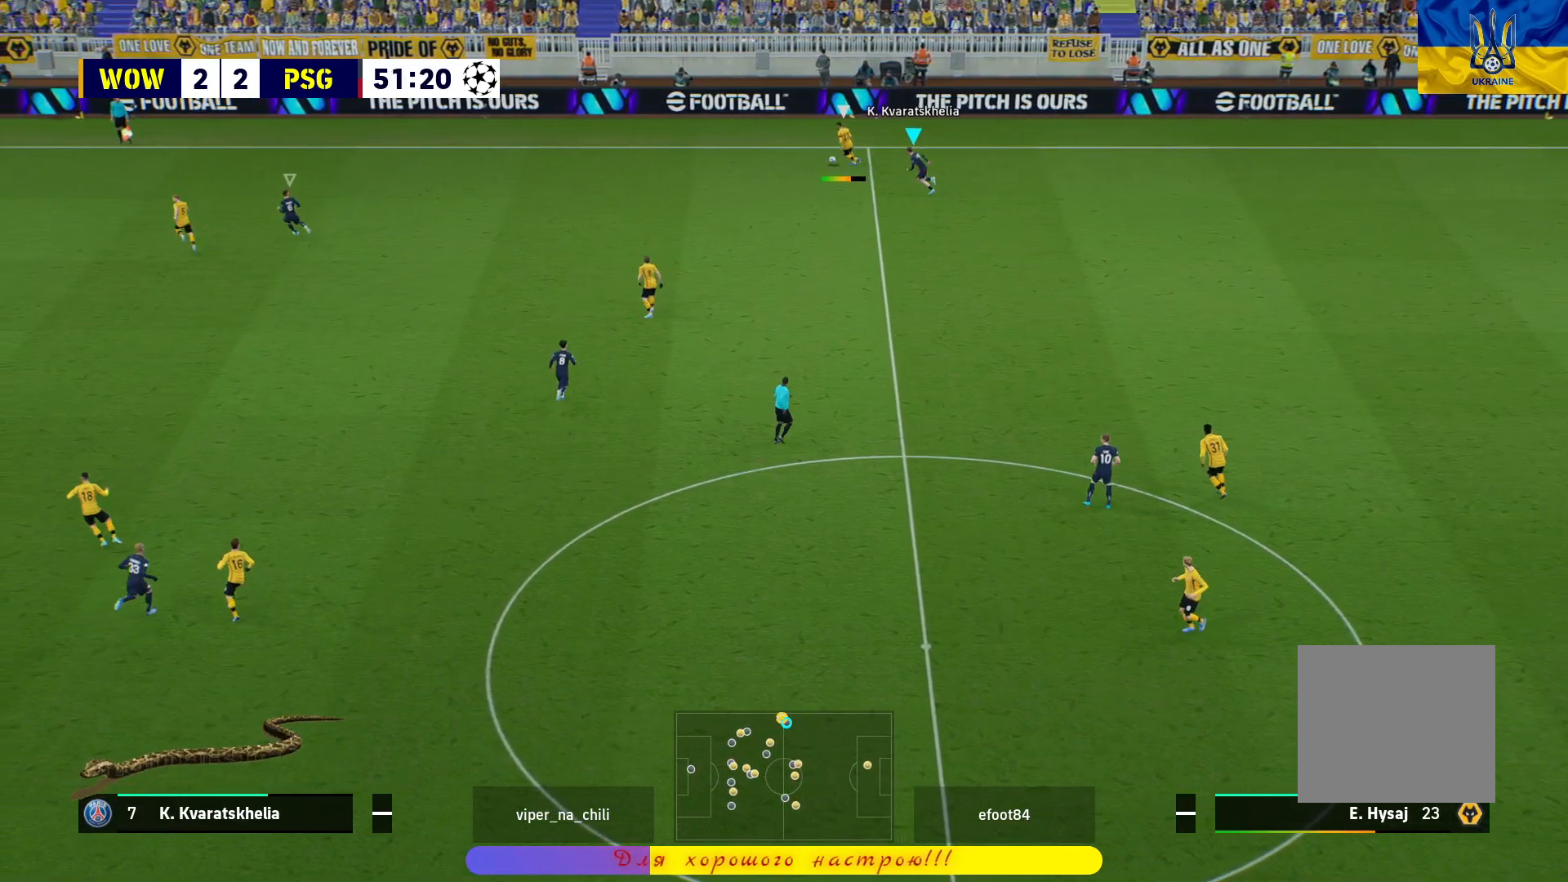
{"buttons": ["R1"], "left_stick": "right", "right_stick": "center", "events": [[367, "L1", "down"], [483, "left_stick", "right"], [500, "L1", "up"]]}
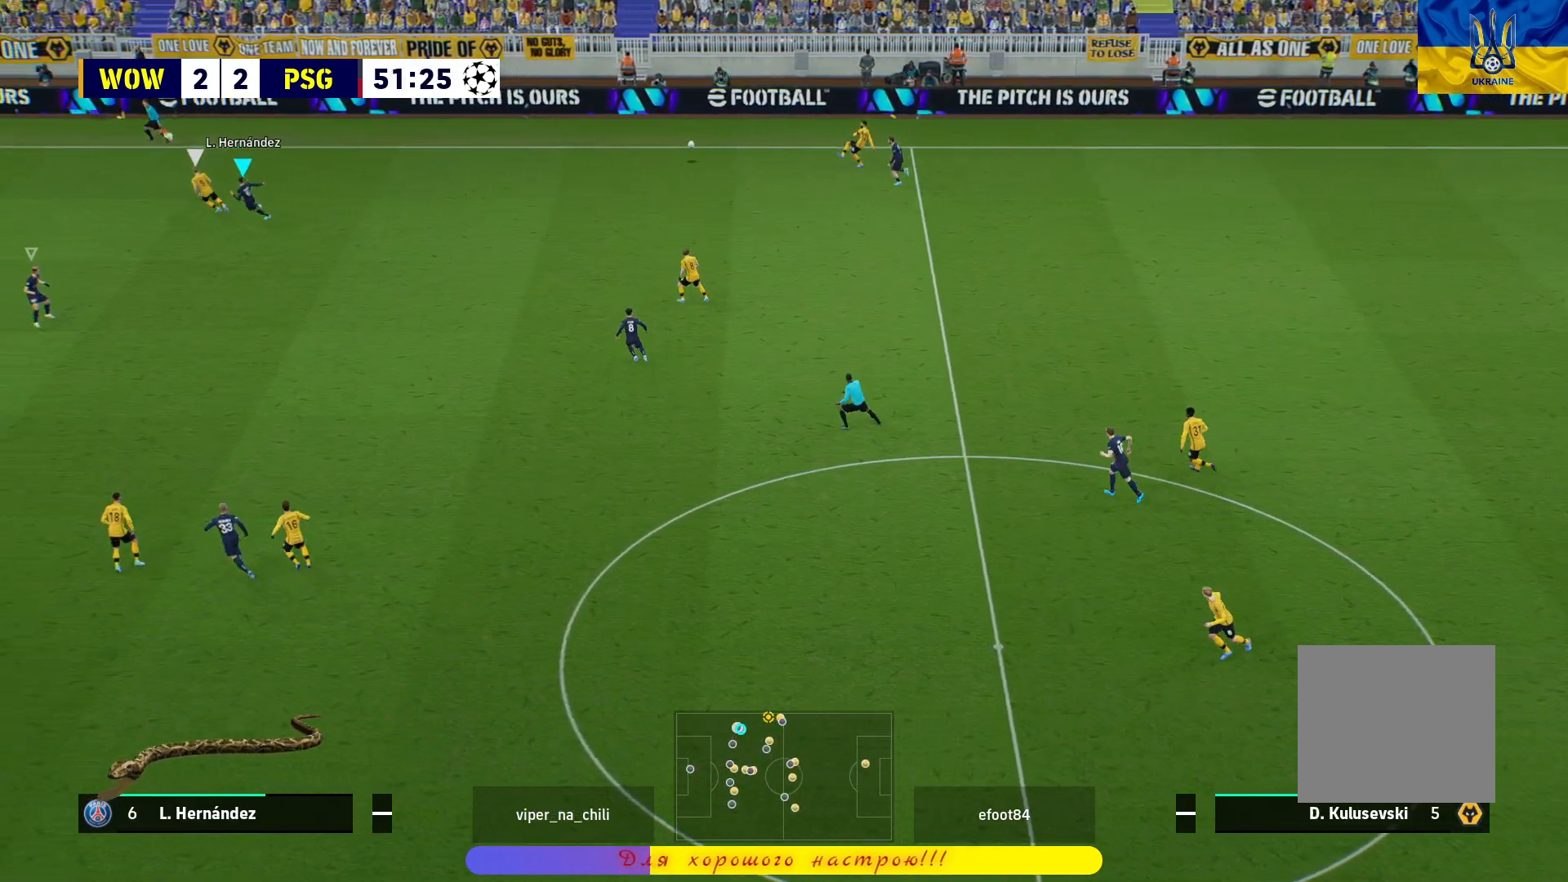
{"buttons": ["R1"], "left_stick": "up-left", "right_stick": "center", "events": [[100, "left_stick", "up"], [400, "left_stick", "up-left"]]}
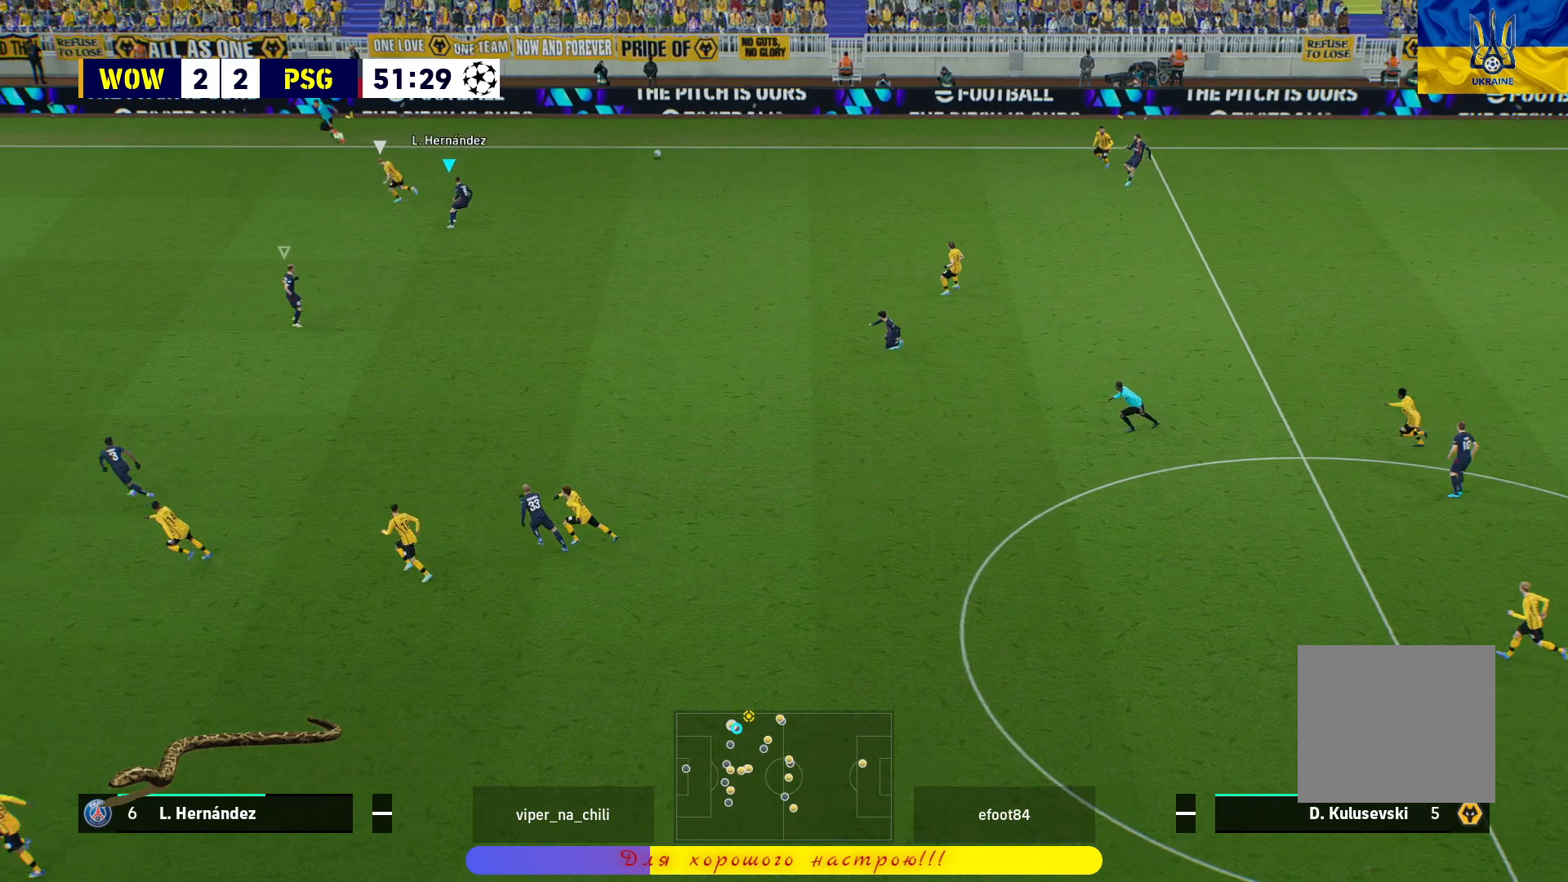
{"buttons": ["R1"], "left_stick": "up-left", "right_stick": "center", "events": [[300, "L1", "down"], [433, "L1", "up"]]}
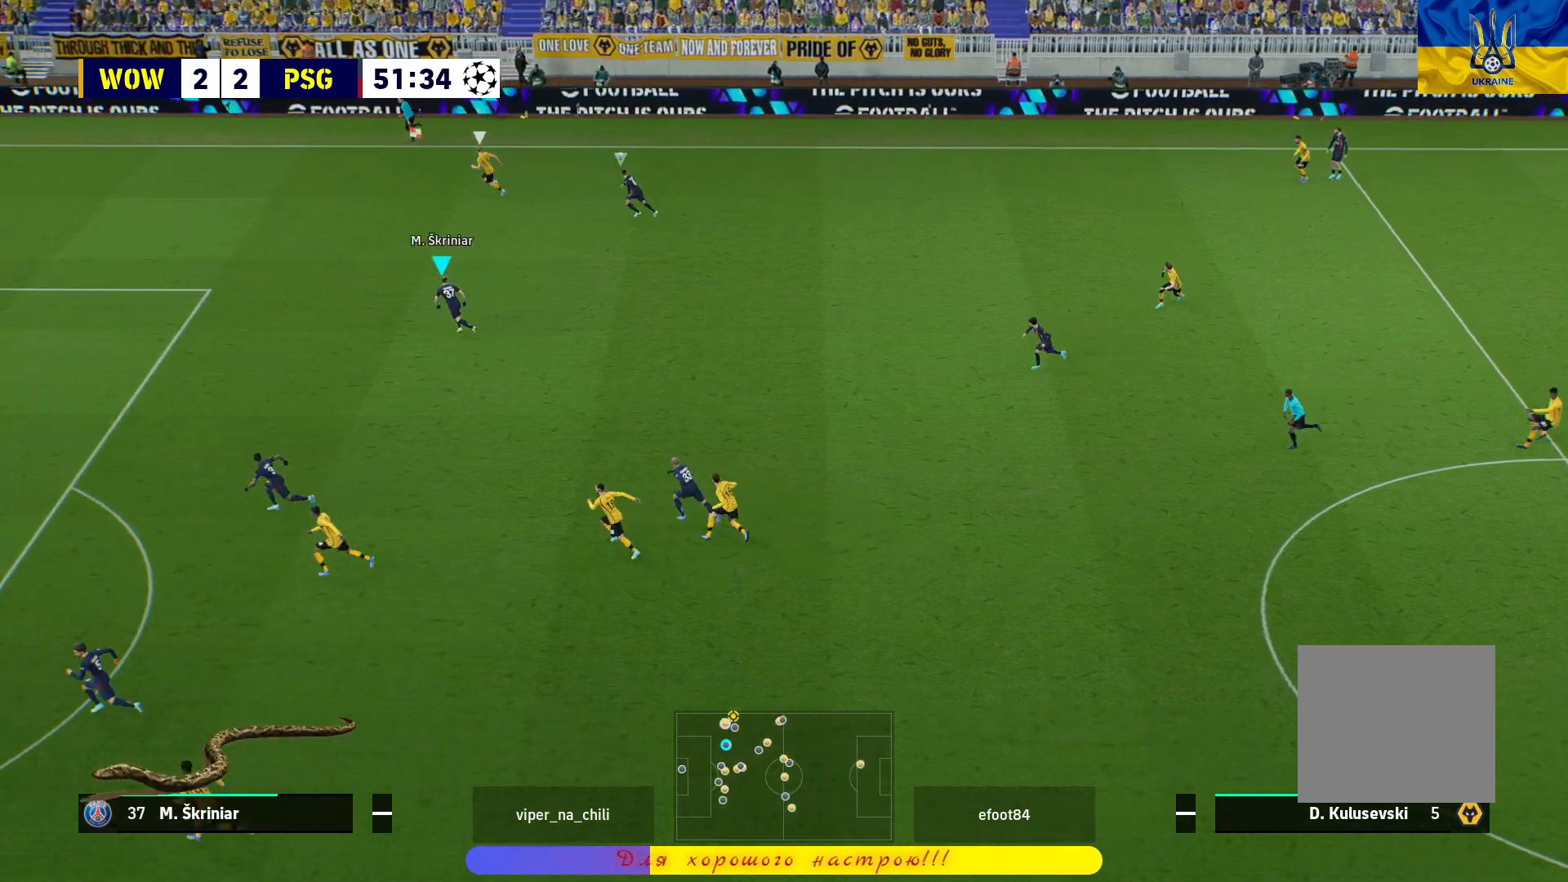
{"buttons": ["R1"], "left_stick": "up-left", "right_stick": "center", "events": []}
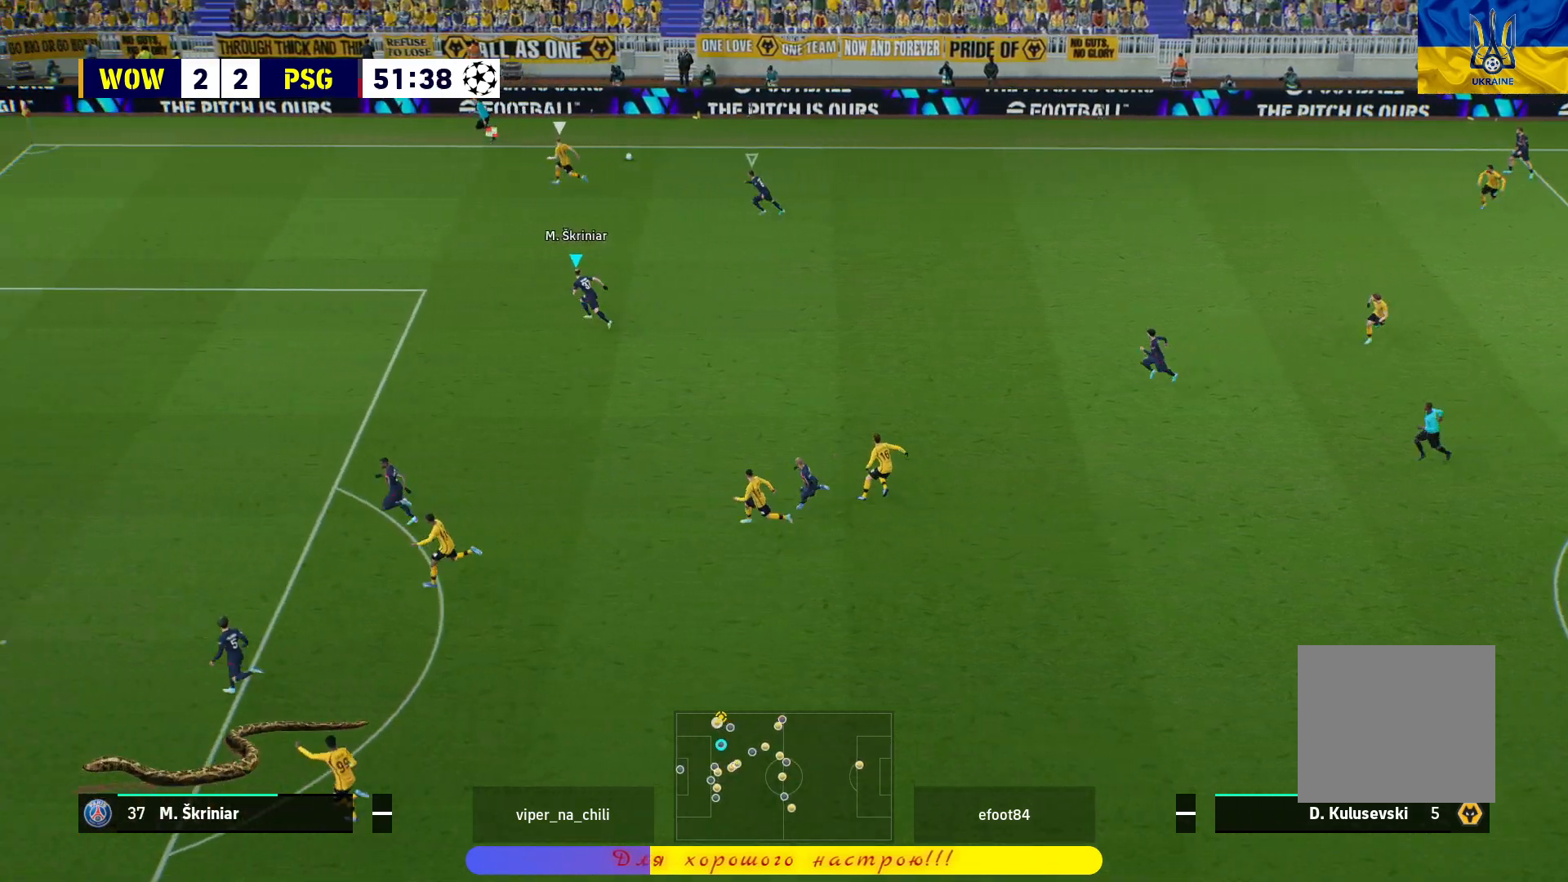
{"buttons": ["R1"], "left_stick": "up-left", "right_stick": "center", "events": []}
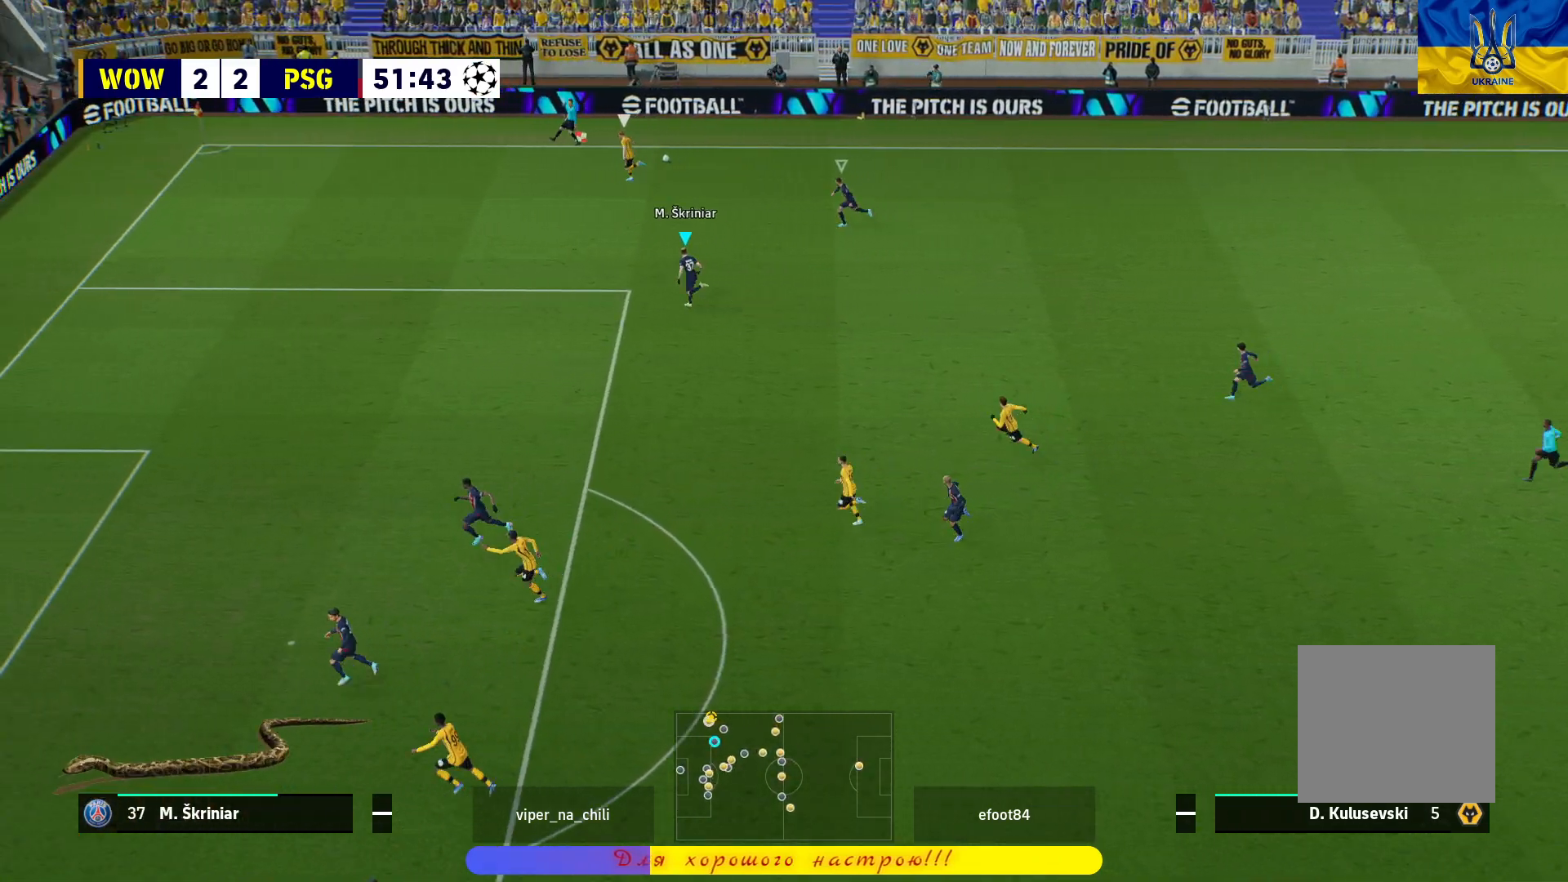
{"buttons": ["R1"], "left_stick": "up-left", "right_stick": "center", "events": []}
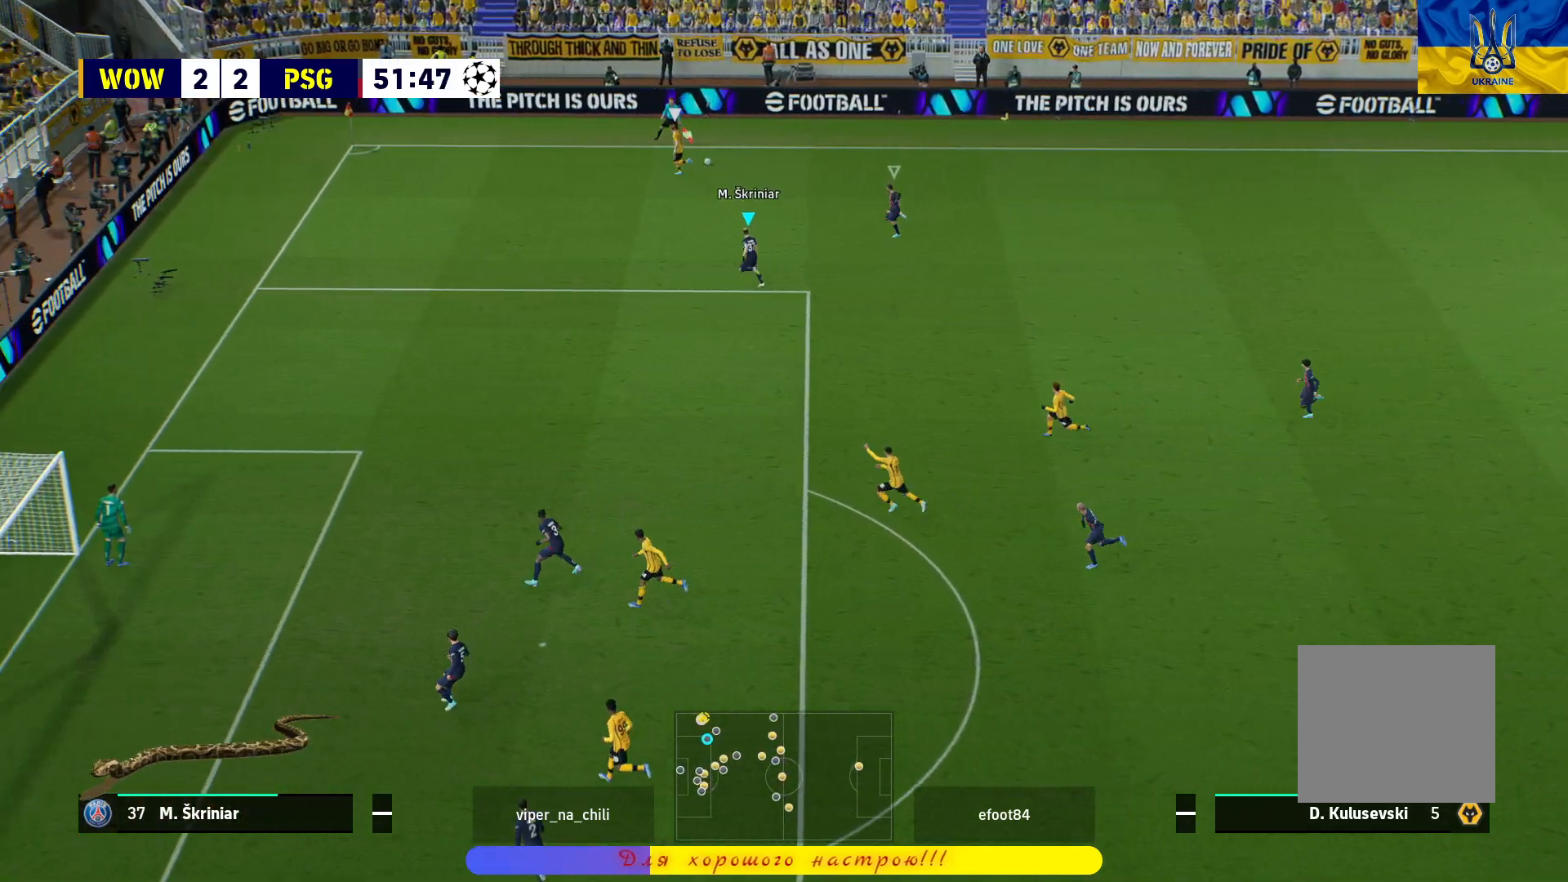
{"buttons": ["R1"], "left_stick": "up-left", "right_stick": "center", "events": []}
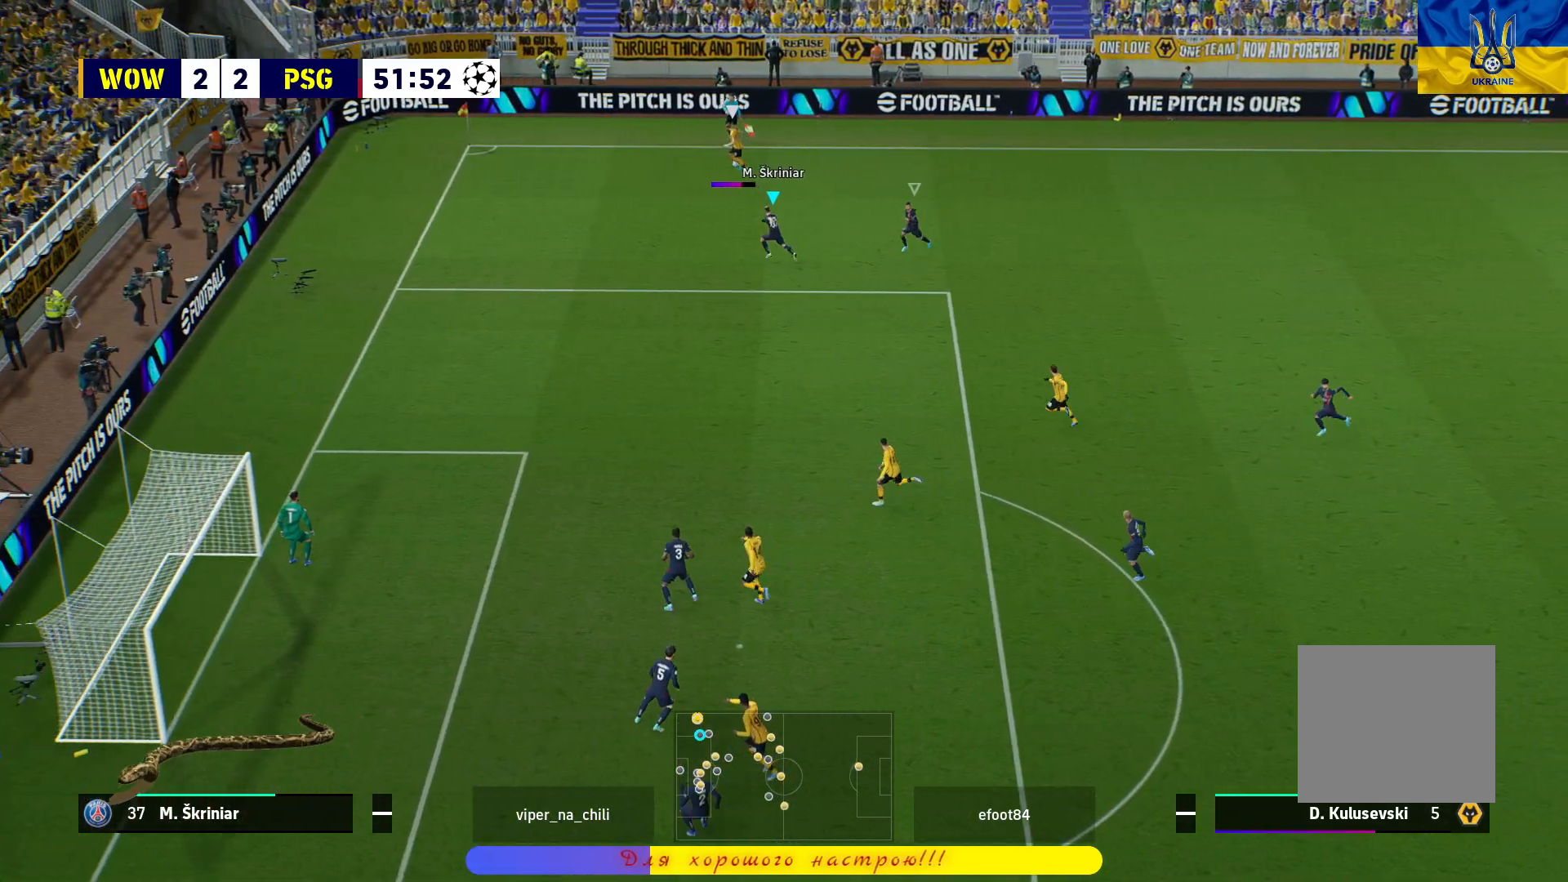
{"buttons": [], "left_stick": "up-right", "right_stick": "center", "events": [[50, "L2", "down"], [83, "R1", "up"], [167, "left_stick", "up"], [300, "L2", "up"], [383, "SQUARE", "down"], [400, "left_stick", "up-right"], [450, "SQUARE", "up"]]}
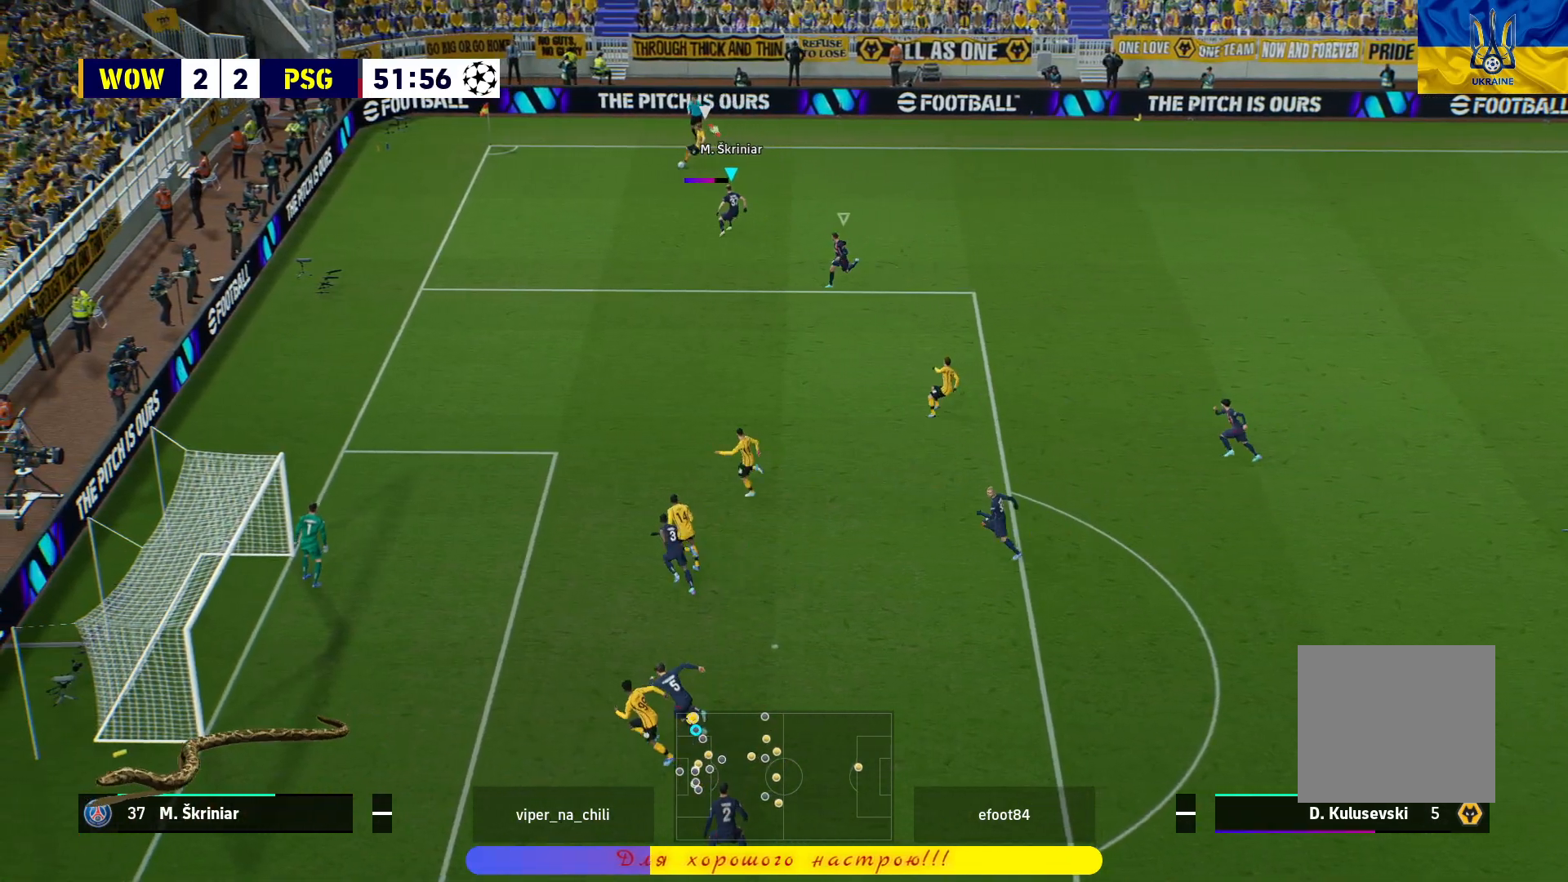
{"buttons": ["SQUARE"], "left_stick": "up-right", "right_stick": "center", "events": [[50, "SQUARE", "down"], [117, "SQUARE", "up"], [183, "SQUARE", "down"], [267, "SQUARE", "up"], [333, "SQUARE", "down"], [417, "SQUARE", "up"], [500, "SQUARE", "down"]]}
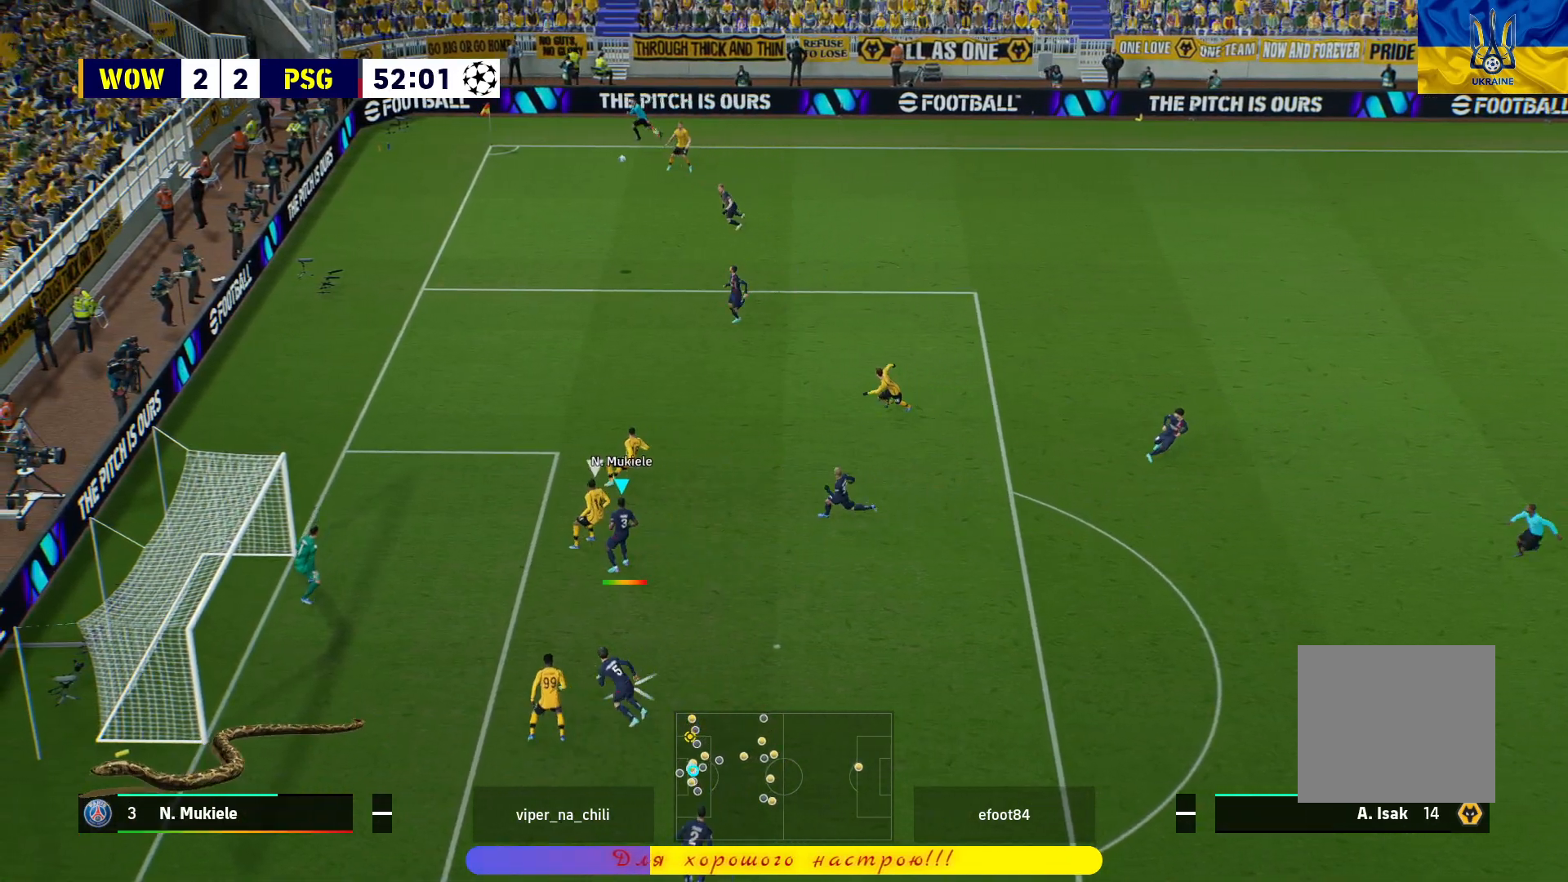
{"buttons": ["SQUARE"], "left_stick": "right", "right_stick": "center", "events": [[83, "SQUARE", "up"], [100, "left_stick", "right"], [150, "SQUARE", "down"], [233, "SQUARE", "up"], [300, "SQUARE", "down"], [383, "SQUARE", "up"], [450, "SQUARE", "down"]]}
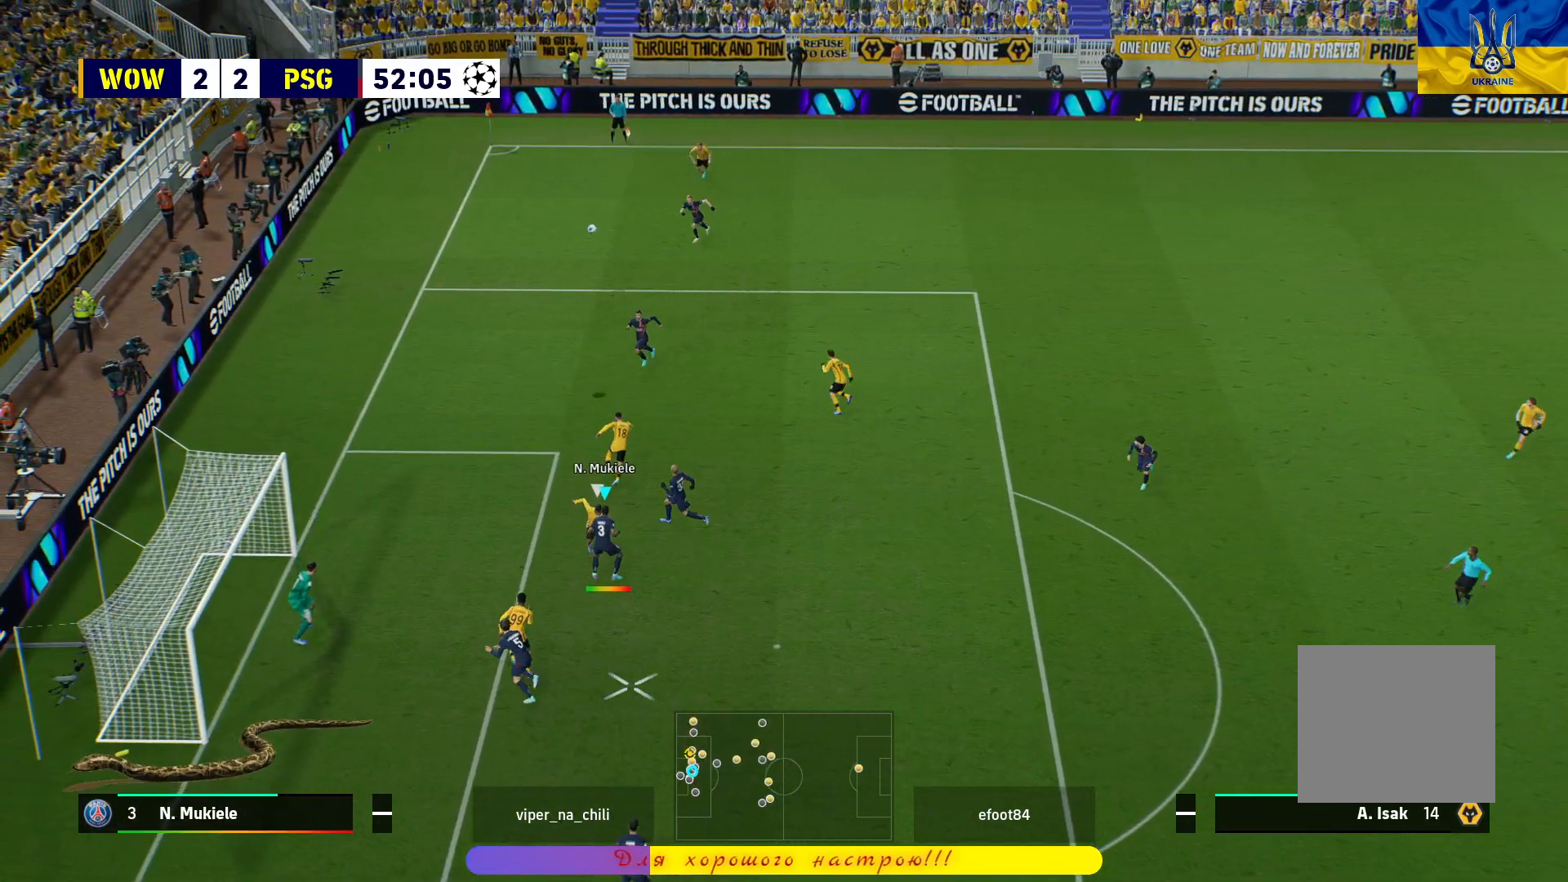
{"buttons": ["SQUARE"], "left_stick": "right", "right_stick": "center", "events": [[50, "SQUARE", "up"], [100, "SQUARE", "down"], [217, "SQUARE", "up"], [267, "SQUARE", "down"]]}
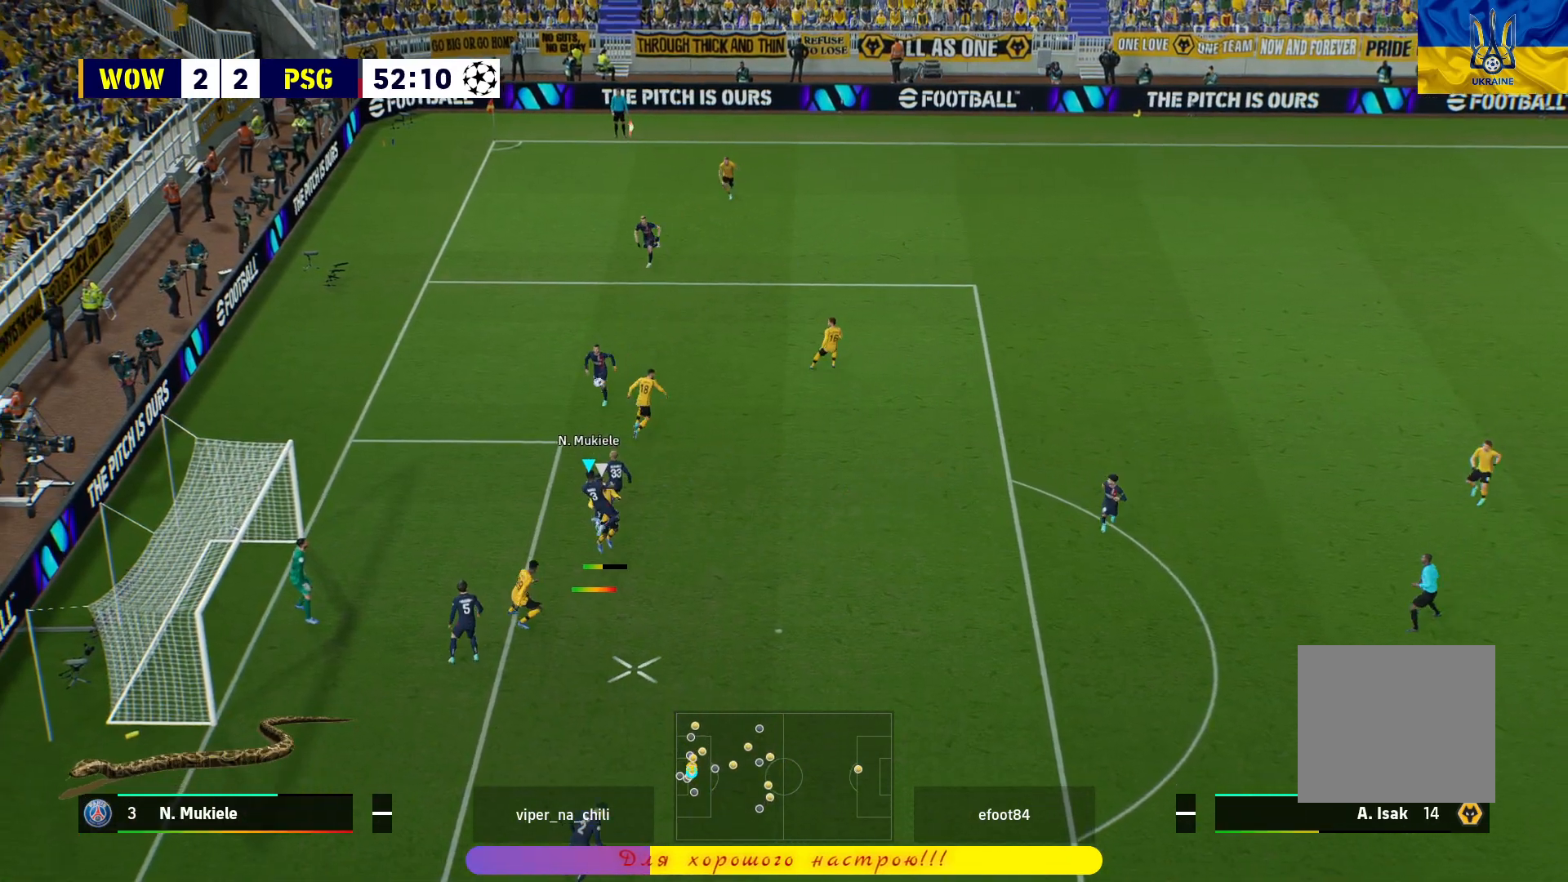
{"buttons": [], "left_stick": "right", "right_stick": "center", "events": [[283, "SQUARE", "up"]]}
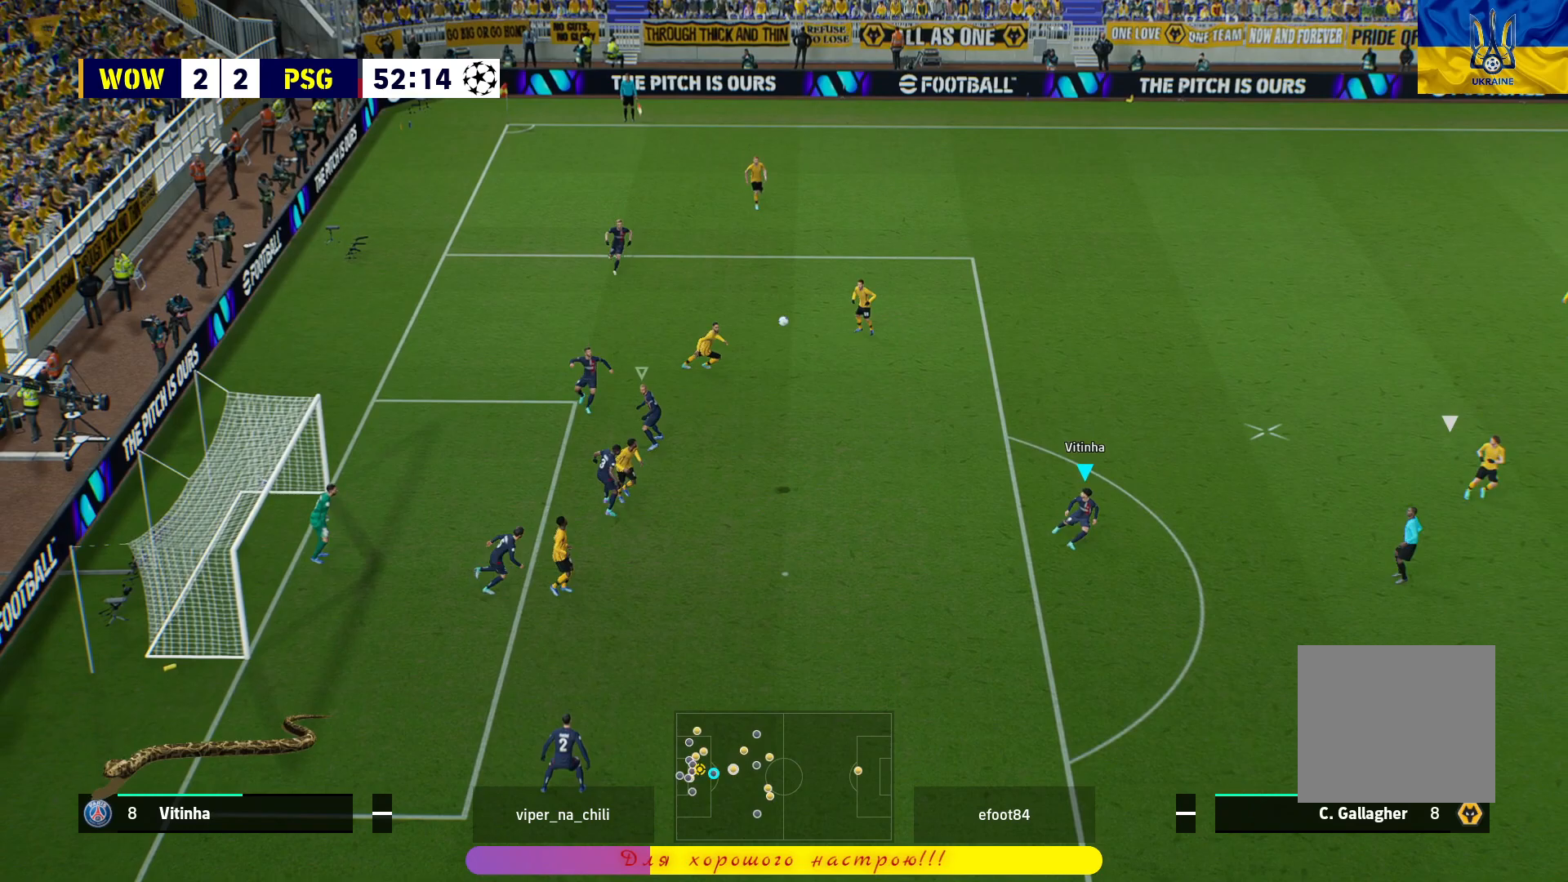
{"buttons": ["R1"], "left_stick": "up-right", "right_stick": "center", "events": [[67, "R1", "down"], [217, "left_stick", "up-right"]]}
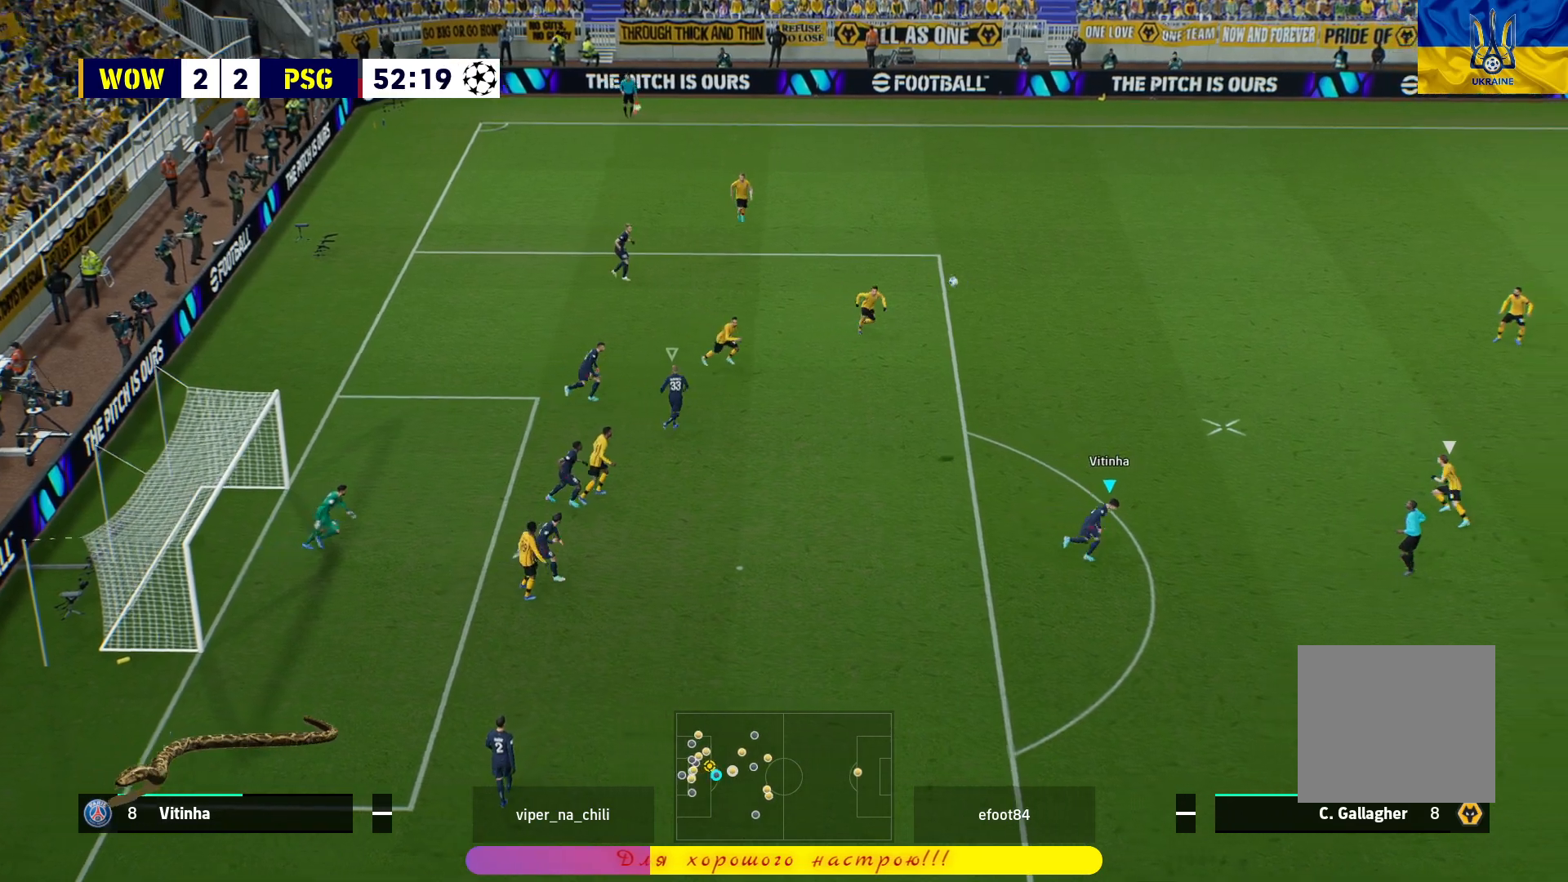
{"buttons": ["R1"], "left_stick": "up-right", "right_stick": "center", "events": []}
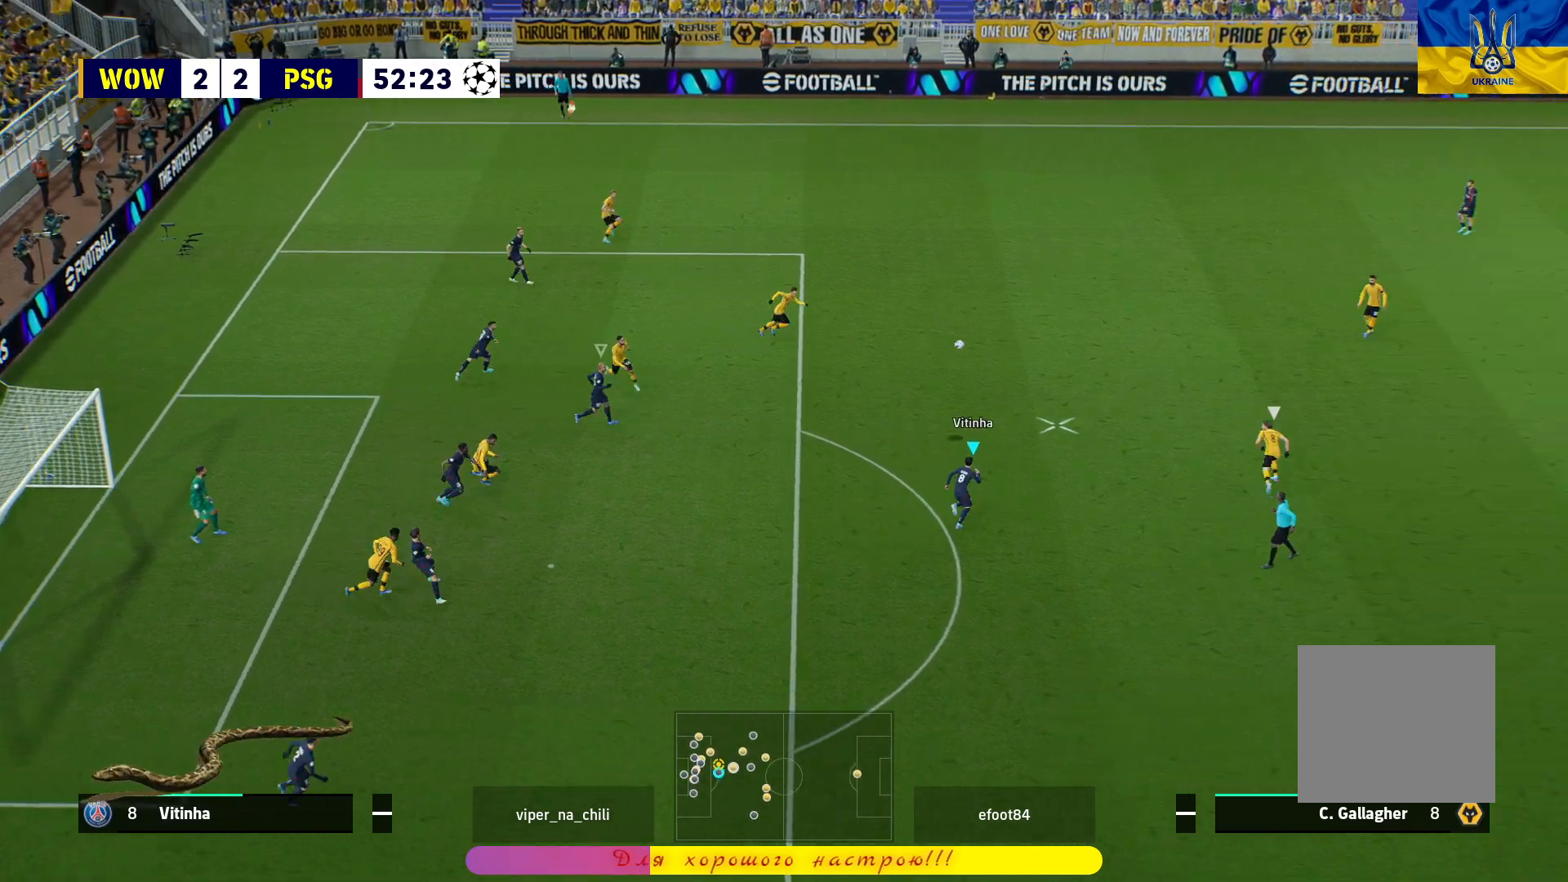
{"buttons": ["R1"], "left_stick": "up-right", "right_stick": "center", "events": []}
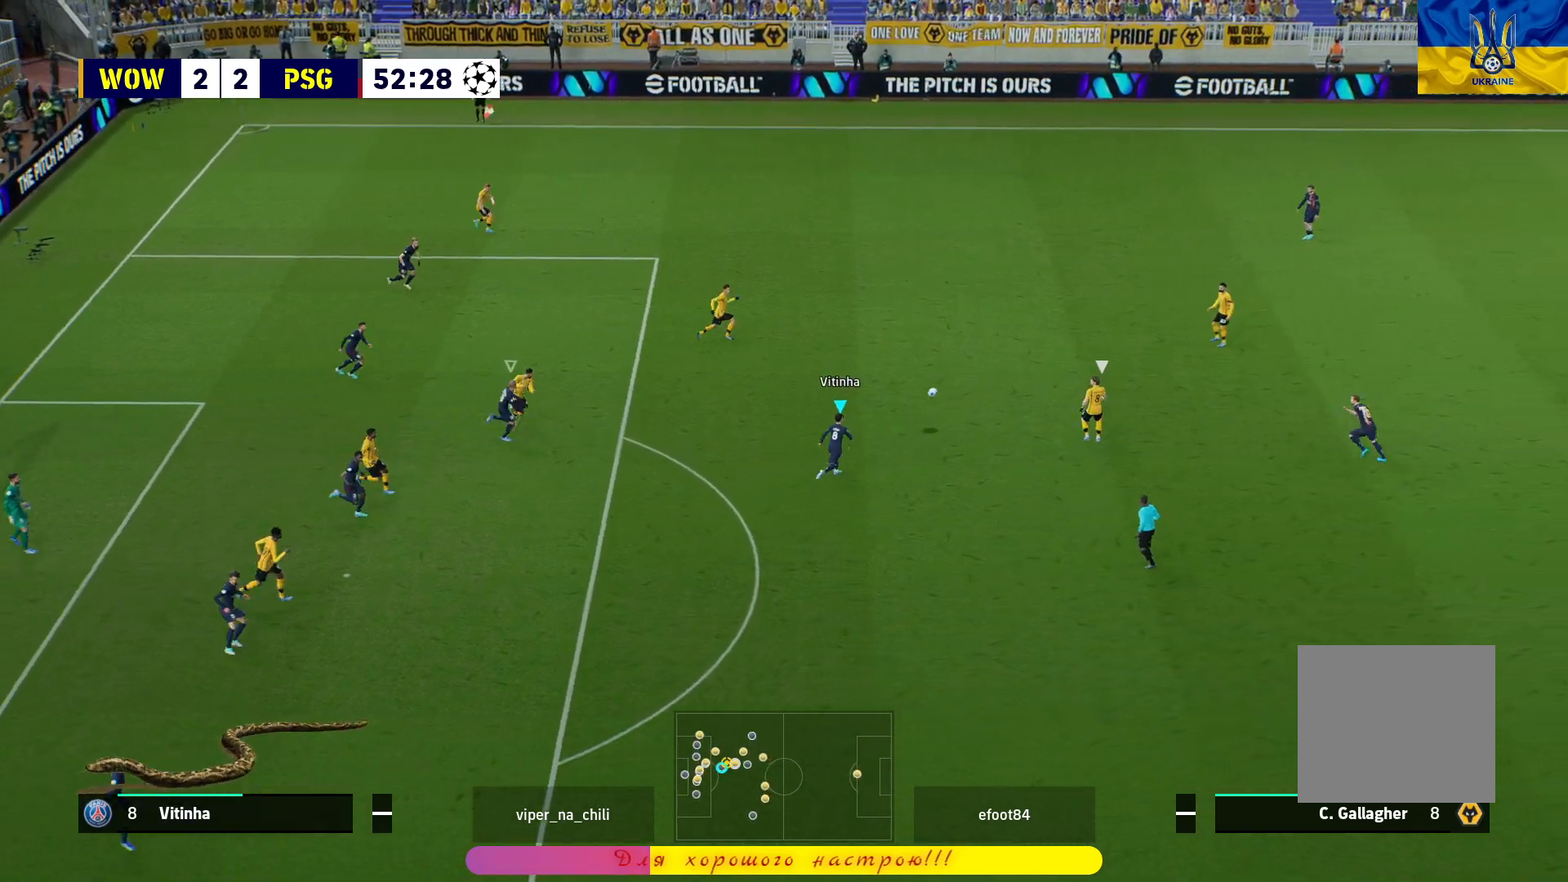
{"buttons": ["L2", "R1"], "left_stick": "up-right", "right_stick": "center", "events": [[333, "L2", "down"]]}